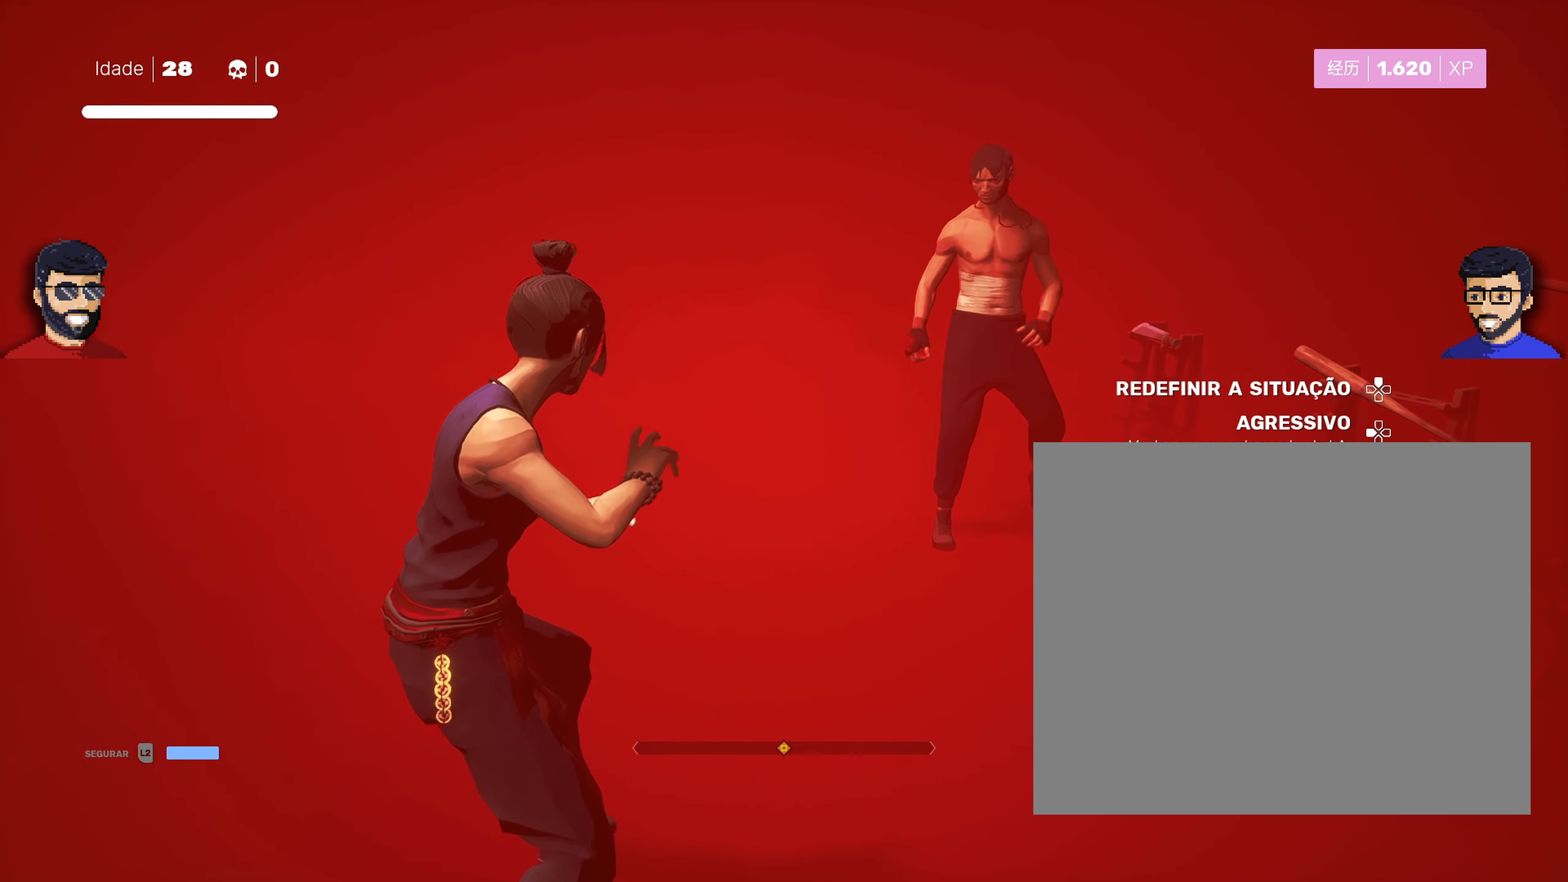
Gameplay with a controller (PlayStation layout); each line is a JSON object with the inputs held at the frame after it. "events" lists button and stick changes between this image and that frame as [ms after this image, input, new state], when the widget could be followed in between.
{"buttons": ["L1"], "left_stick": "center", "right_stick": "center", "events": []}
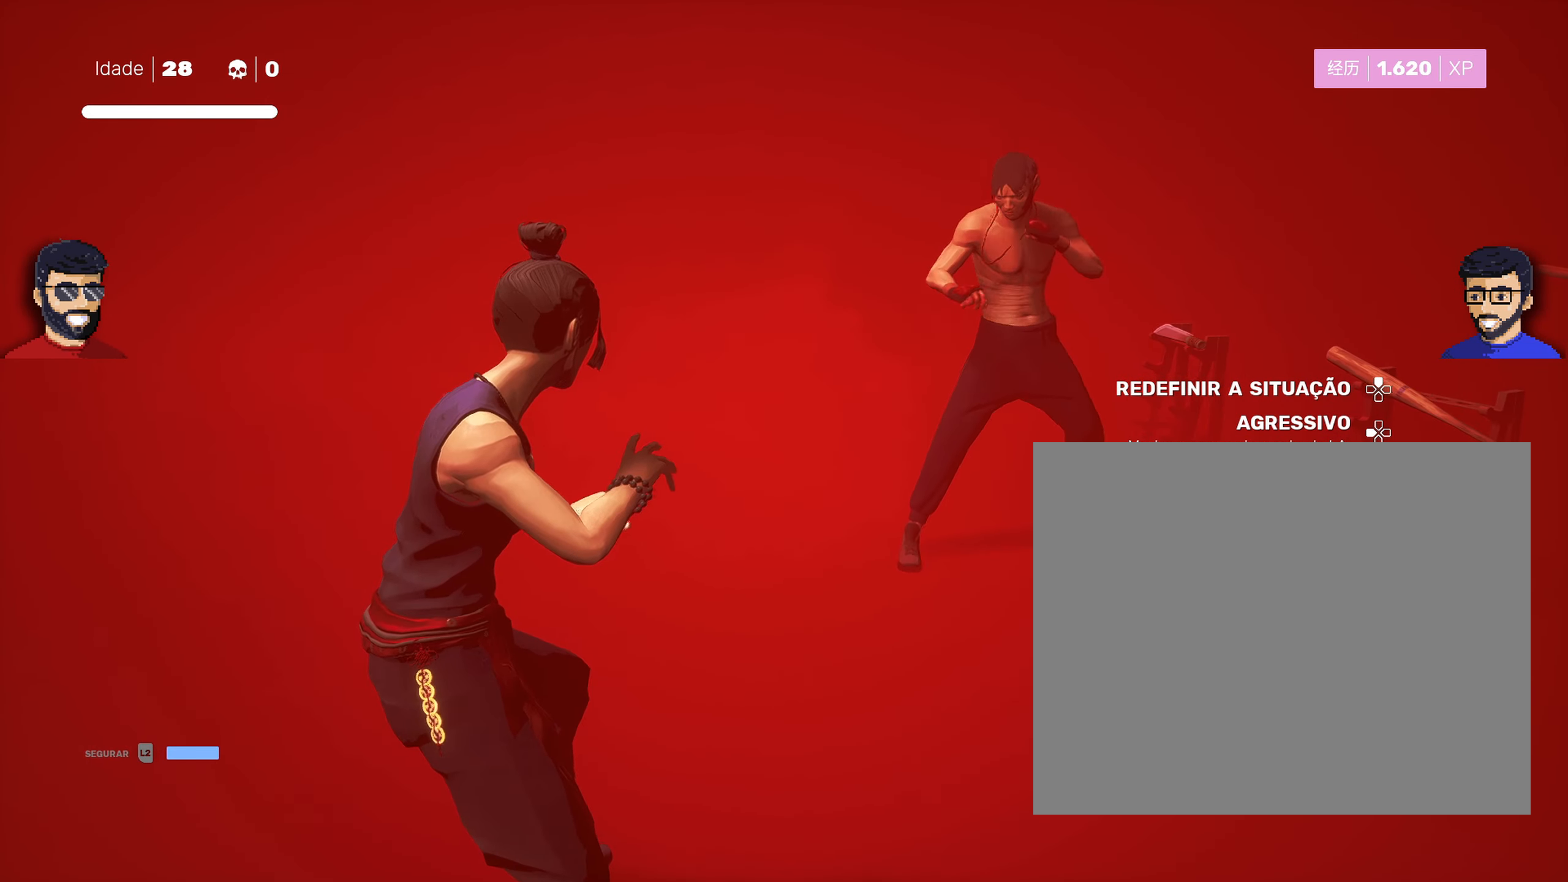
{"buttons": ["L1"], "left_stick": "center", "right_stick": "center", "events": []}
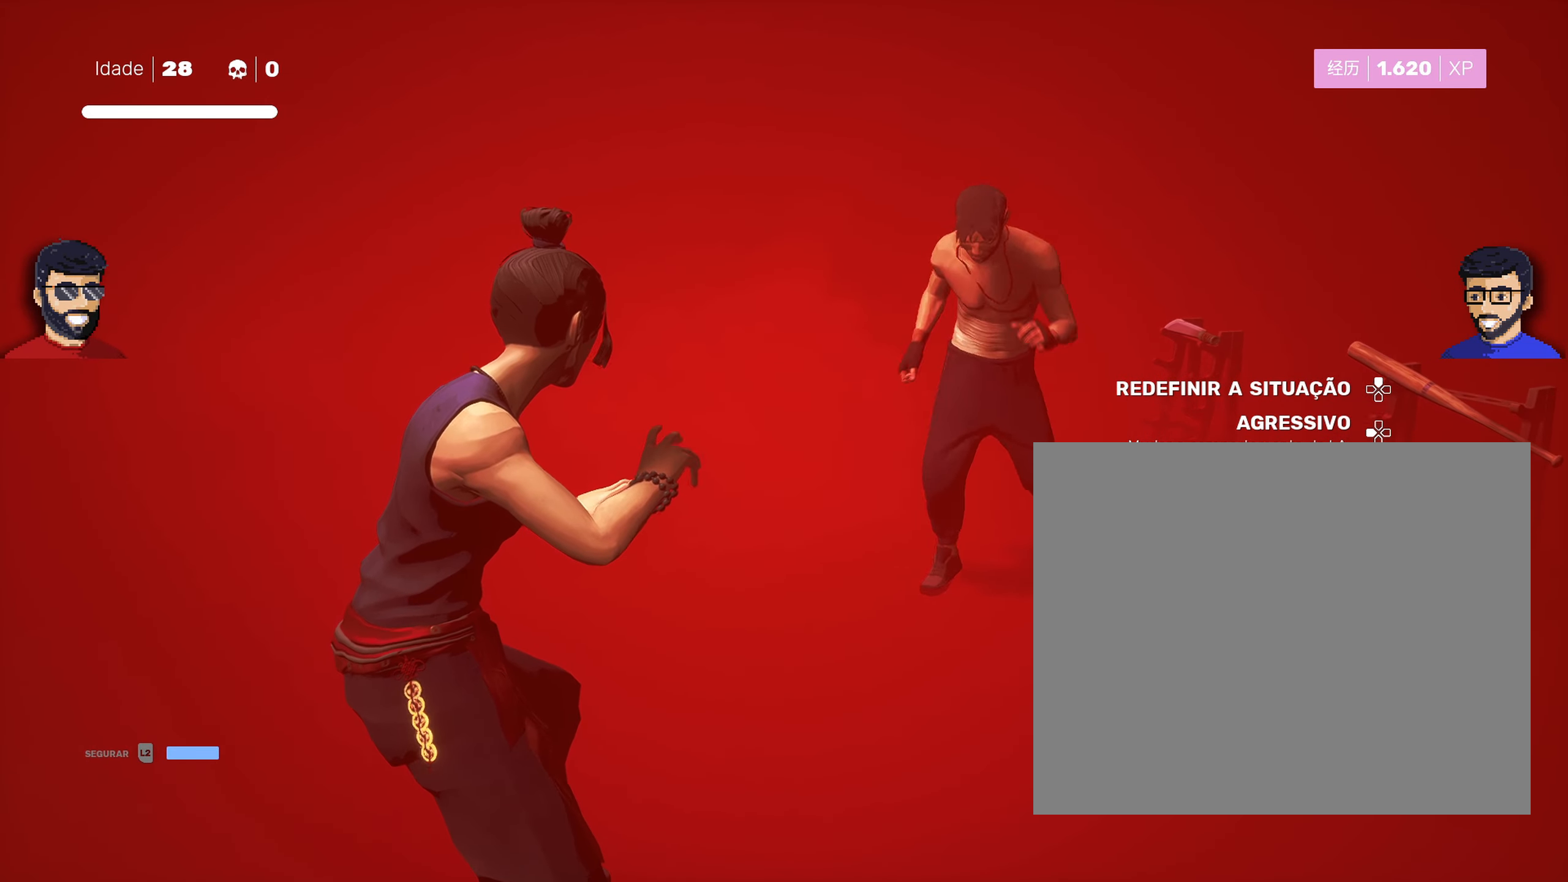
{"buttons": ["L1"], "left_stick": "center", "right_stick": "center", "events": []}
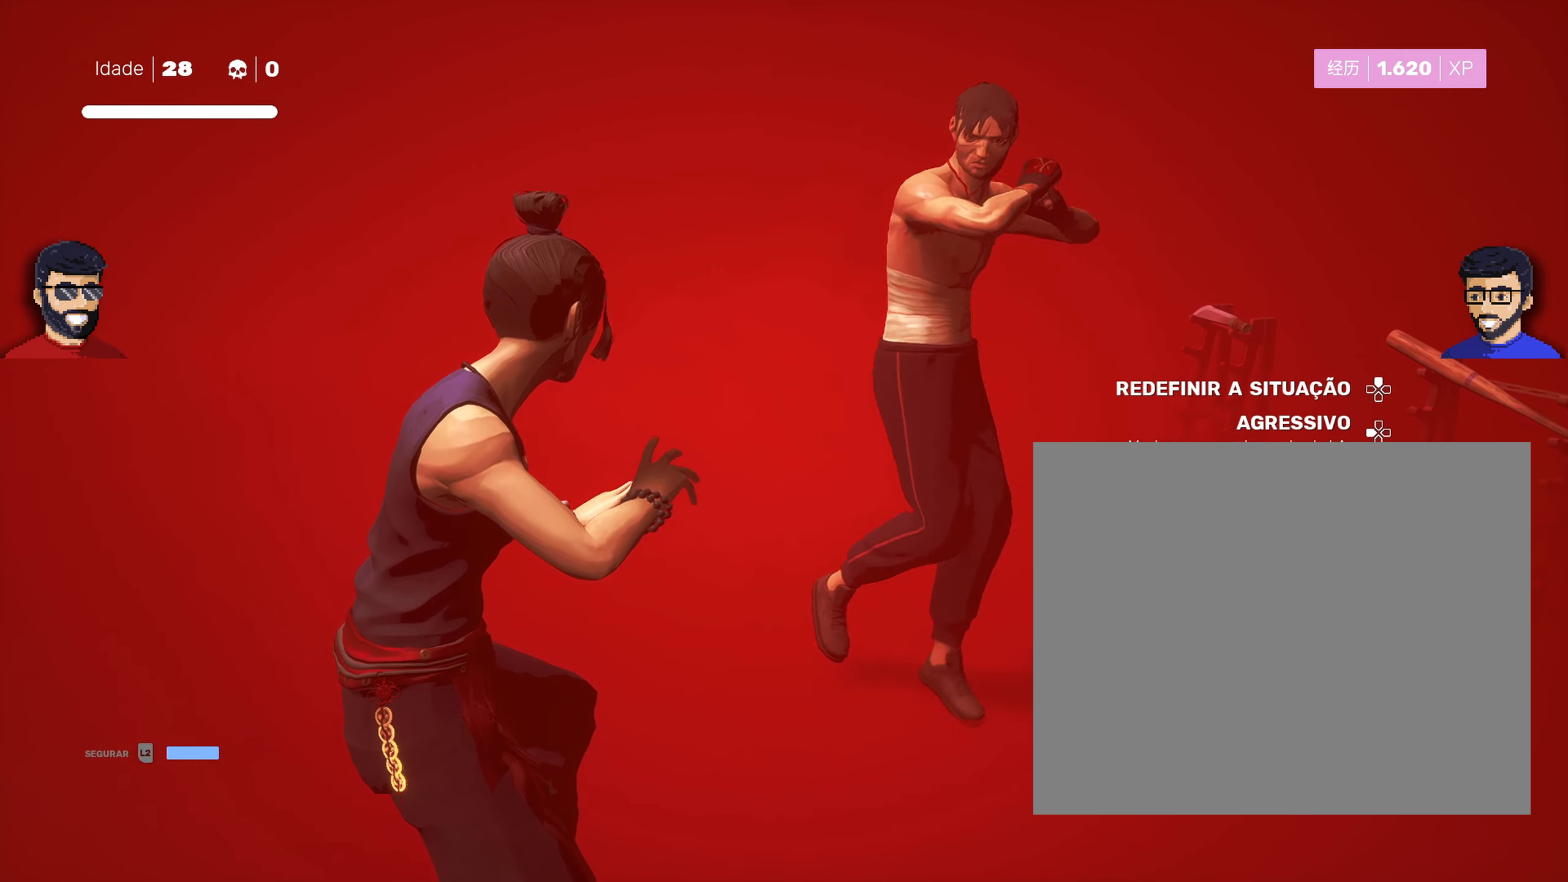
{"buttons": ["L1"], "left_stick": "right", "right_stick": "center", "events": [[134, "left_stick", "left"], [350, "left_stick", "center"], [450, "left_stick", "right"]]}
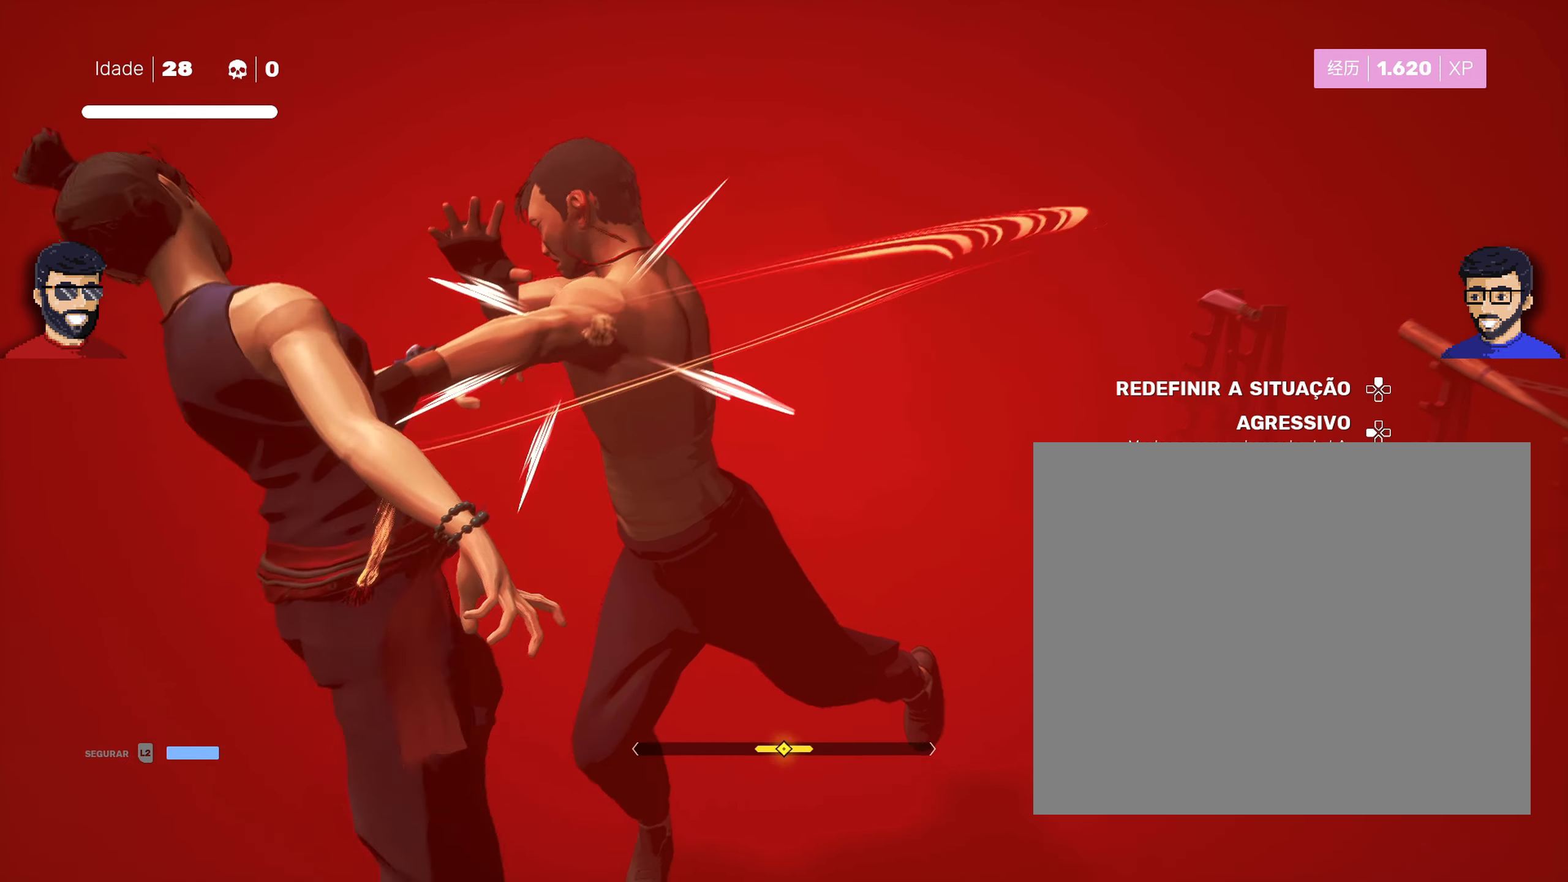
{"buttons": ["L1"], "left_stick": "left", "right_stick": "center", "events": [[100, "left_stick", "center"], [384, "left_stick", "left"]]}
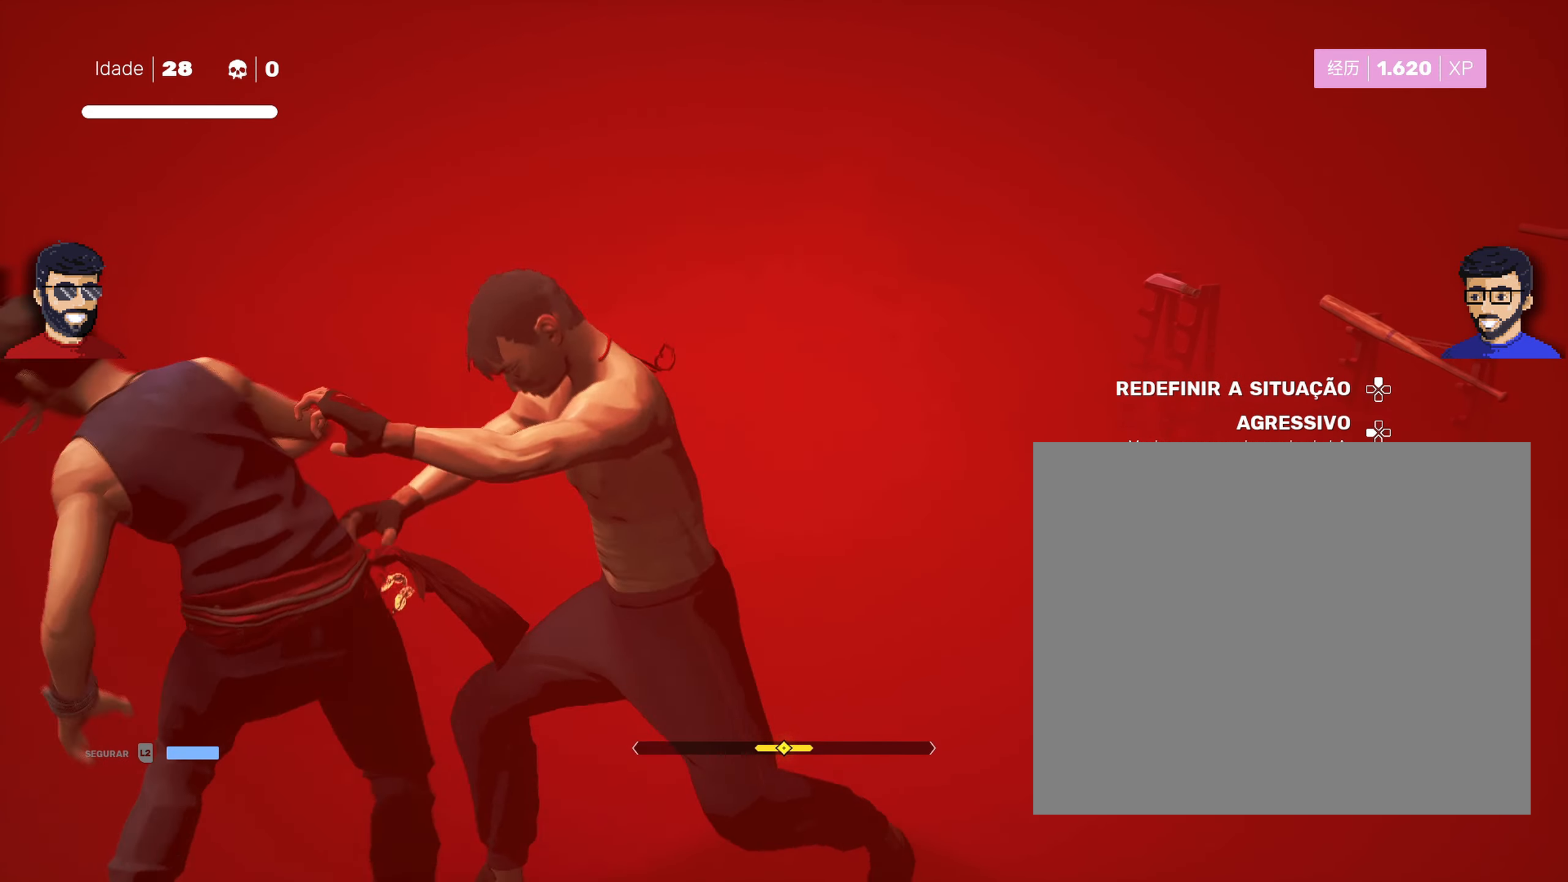
{"buttons": ["L1"], "left_stick": "center", "right_stick": "center", "events": [[17, "left_stick", "center"], [234, "left_stick", "right"], [350, "left_stick", "center"]]}
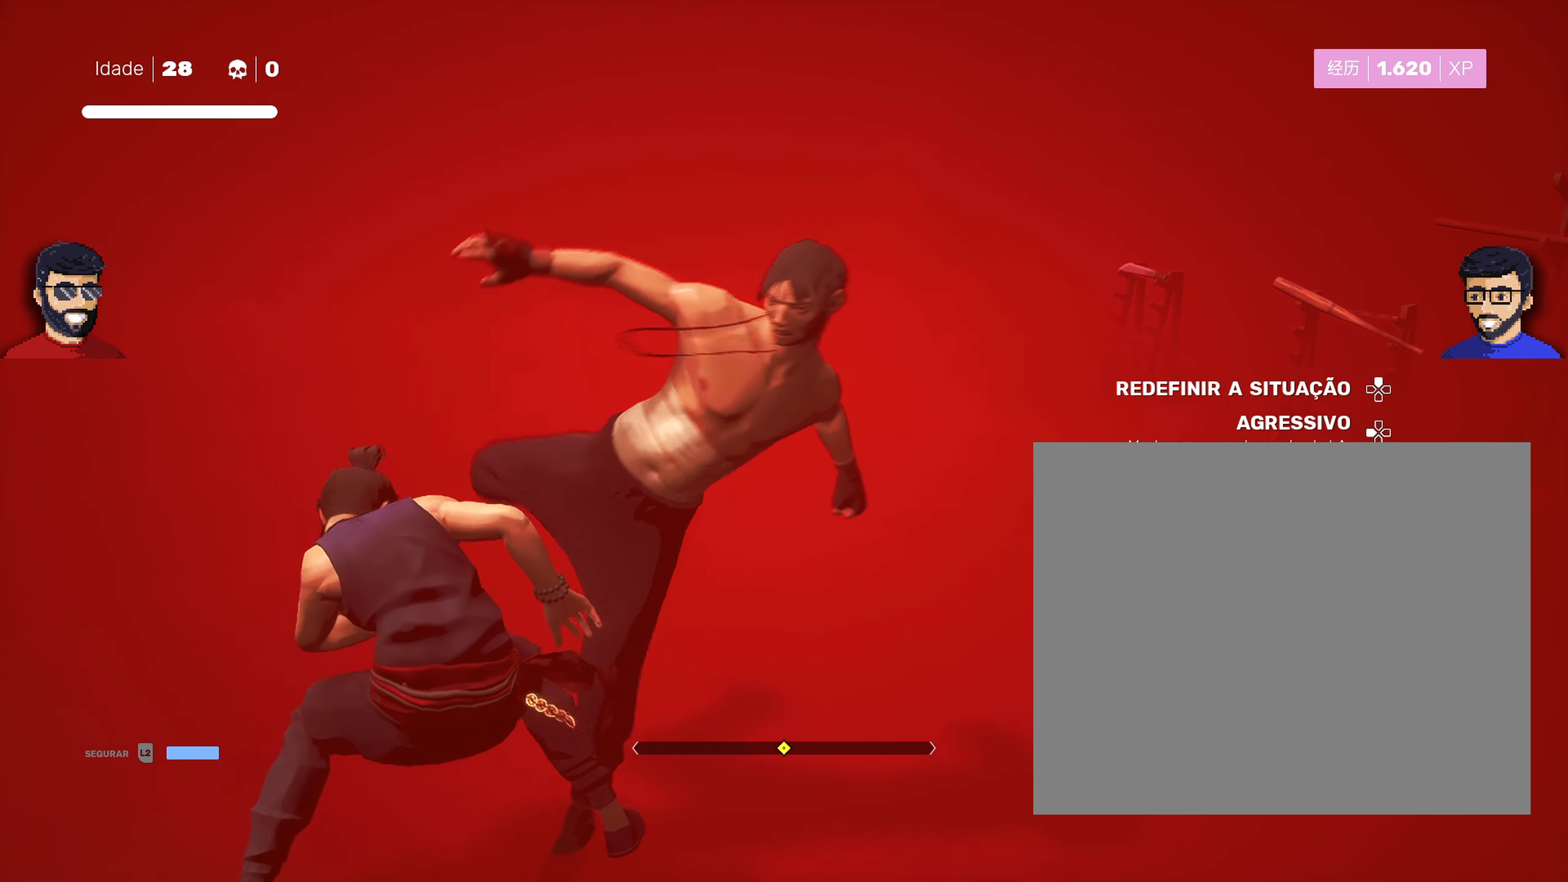
{"buttons": ["L1"], "left_stick": "right", "right_stick": "center", "events": [[134, "left_stick", "left"], [234, "left_stick", "center"], [484, "left_stick", "right"]]}
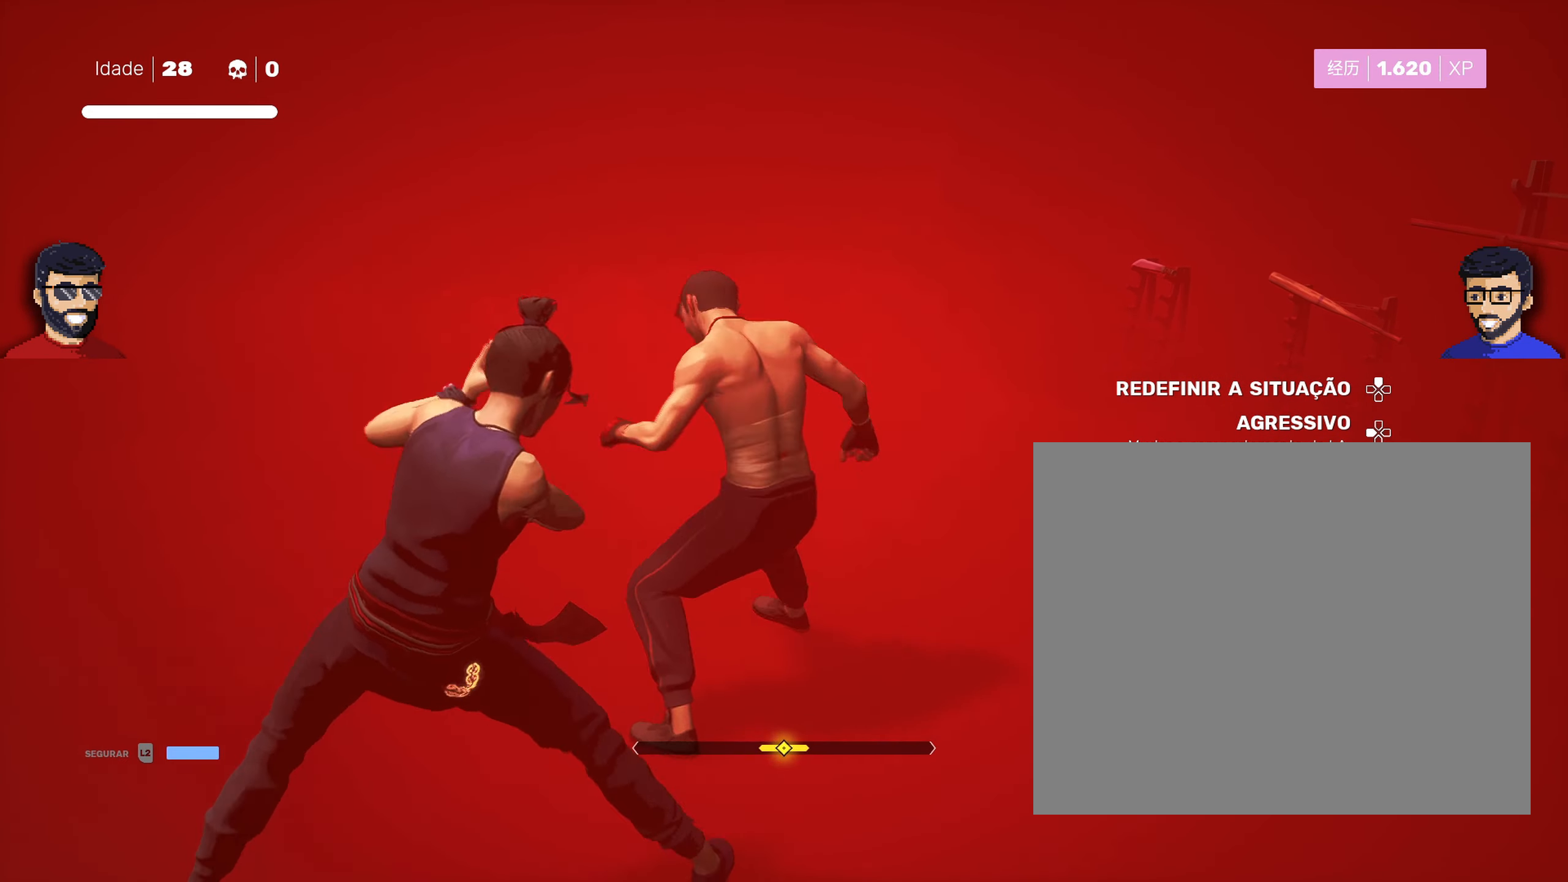
{"buttons": ["L1"], "left_stick": "left", "right_stick": "center", "events": [[167, "left_stick", "center"], [400, "left_stick", "left"]]}
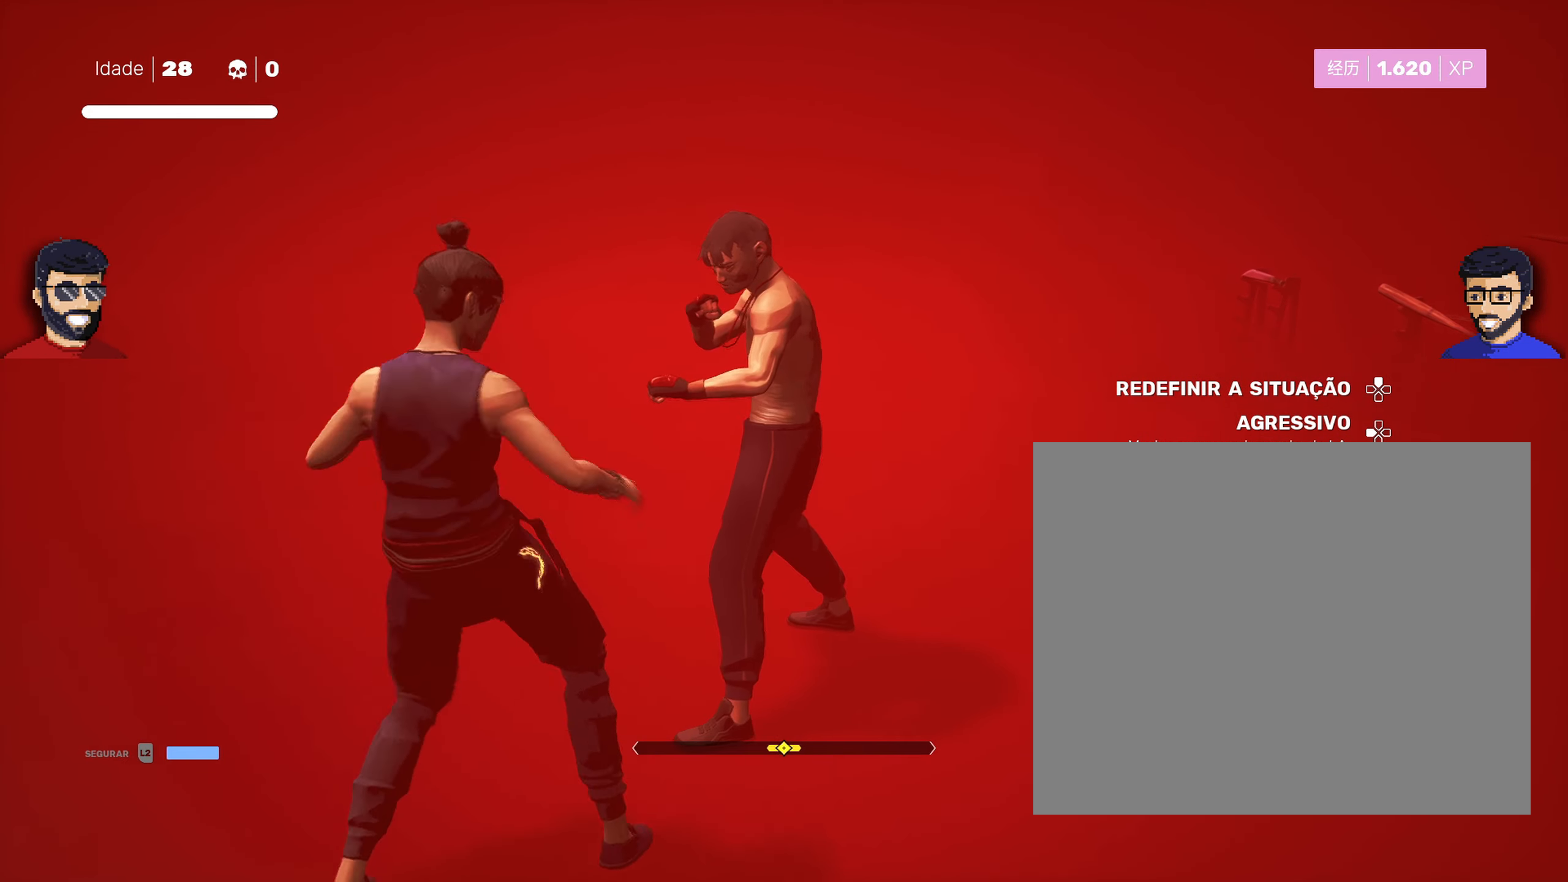
{"buttons": ["L1"], "left_stick": "center", "right_stick": "center", "events": [[34, "left_stick", "center"], [267, "left_stick", "right"], [434, "left_stick", "center"]]}
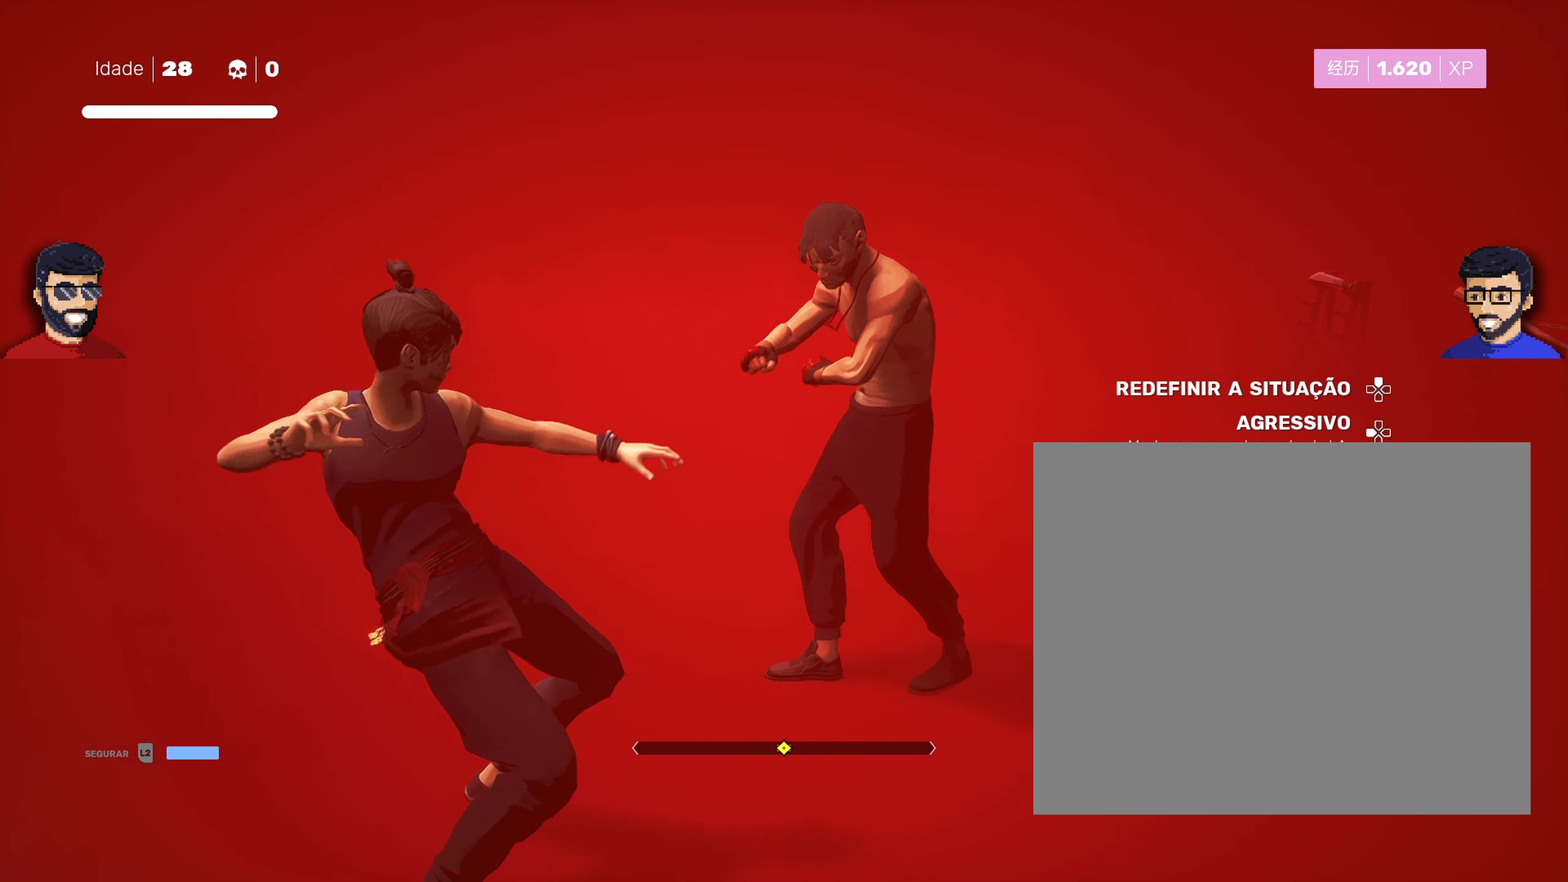
{"buttons": ["L1"], "left_stick": "right", "right_stick": "center", "events": [[167, "left_stick", "left"], [317, "left_stick", "center"], [500, "left_stick", "right"]]}
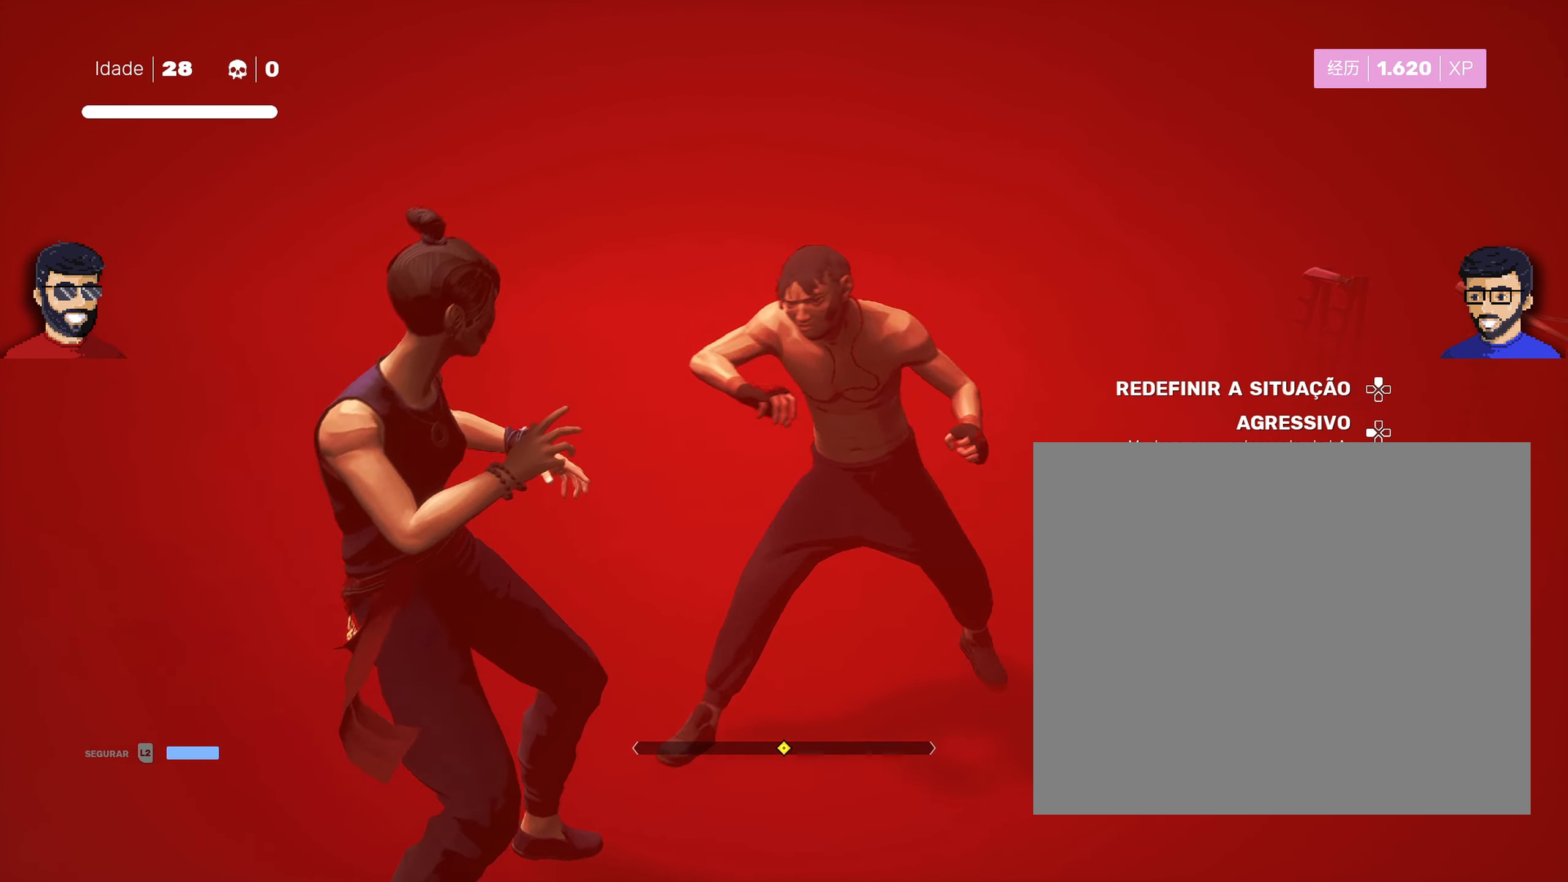
{"buttons": ["L1"], "left_stick": "center", "right_stick": "center", "events": [[167, "left_stick", "center"], [334, "left_stick", "left"], [484, "left_stick", "center"]]}
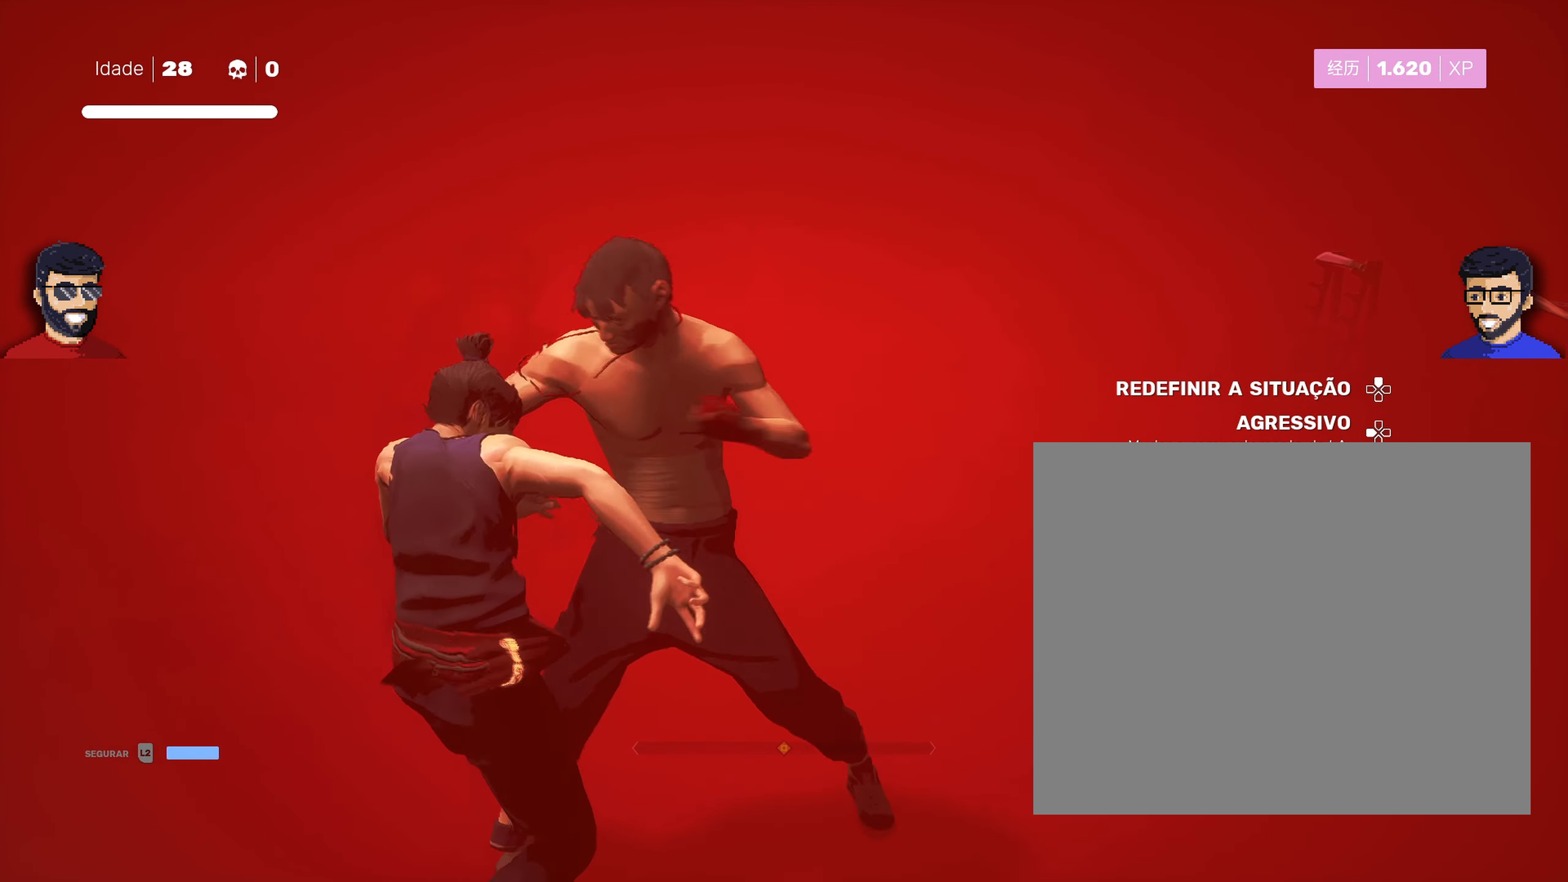
{"buttons": ["L1"], "left_stick": "center", "right_stick": "center", "events": [[150, "left_stick", "right"], [267, "left_stick", "center"]]}
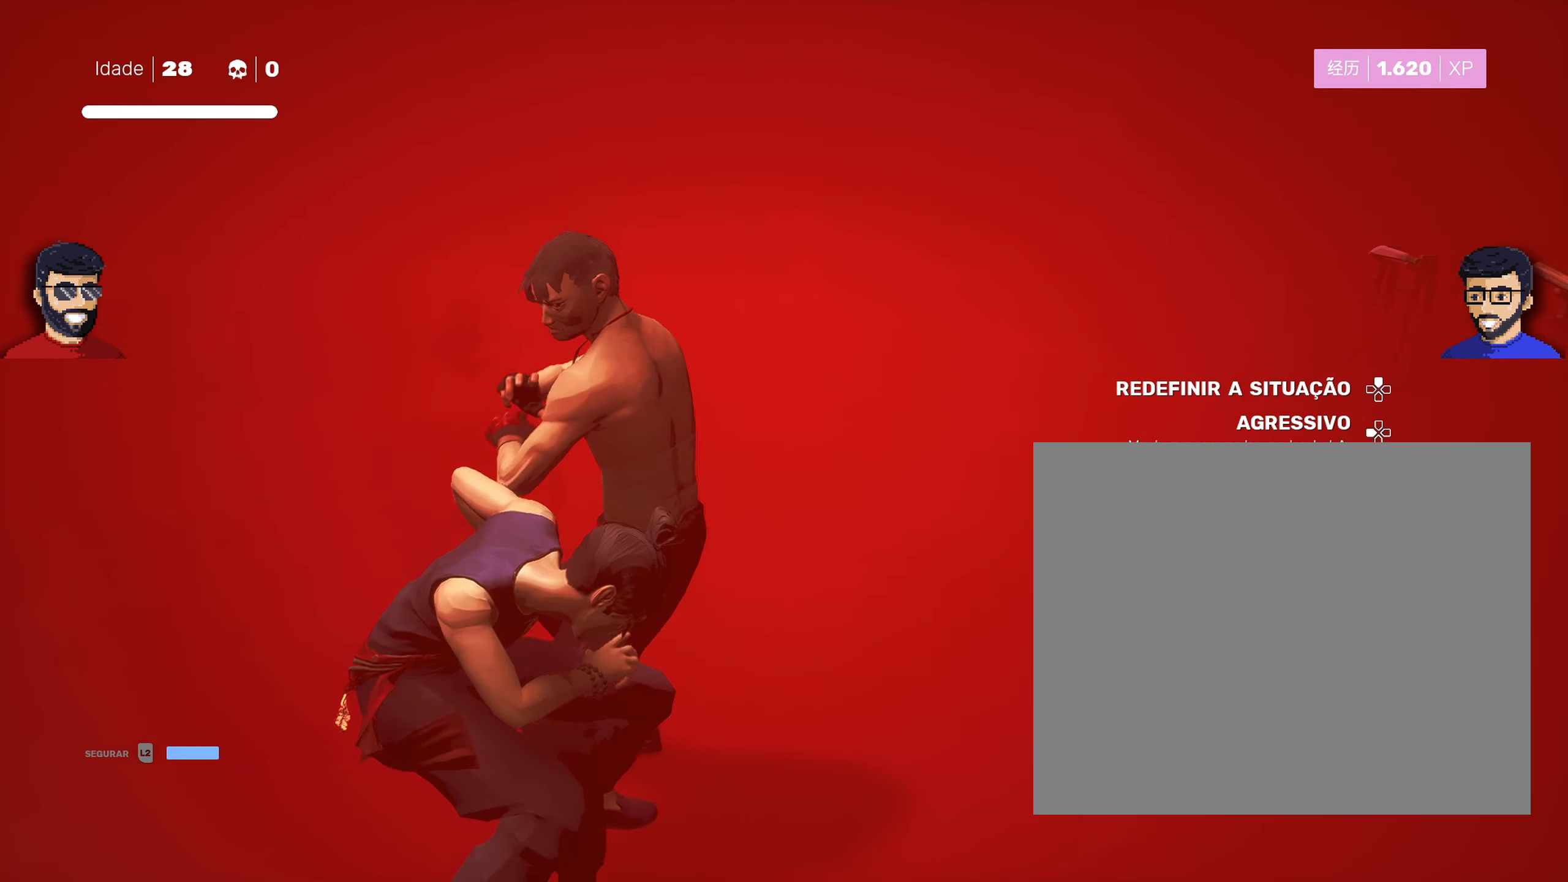
{"buttons": ["L1"], "left_stick": "right", "right_stick": "center", "events": [[50, "left_stick", "left"], [184, "left_stick", "center"], [383, "left_stick", "right"]]}
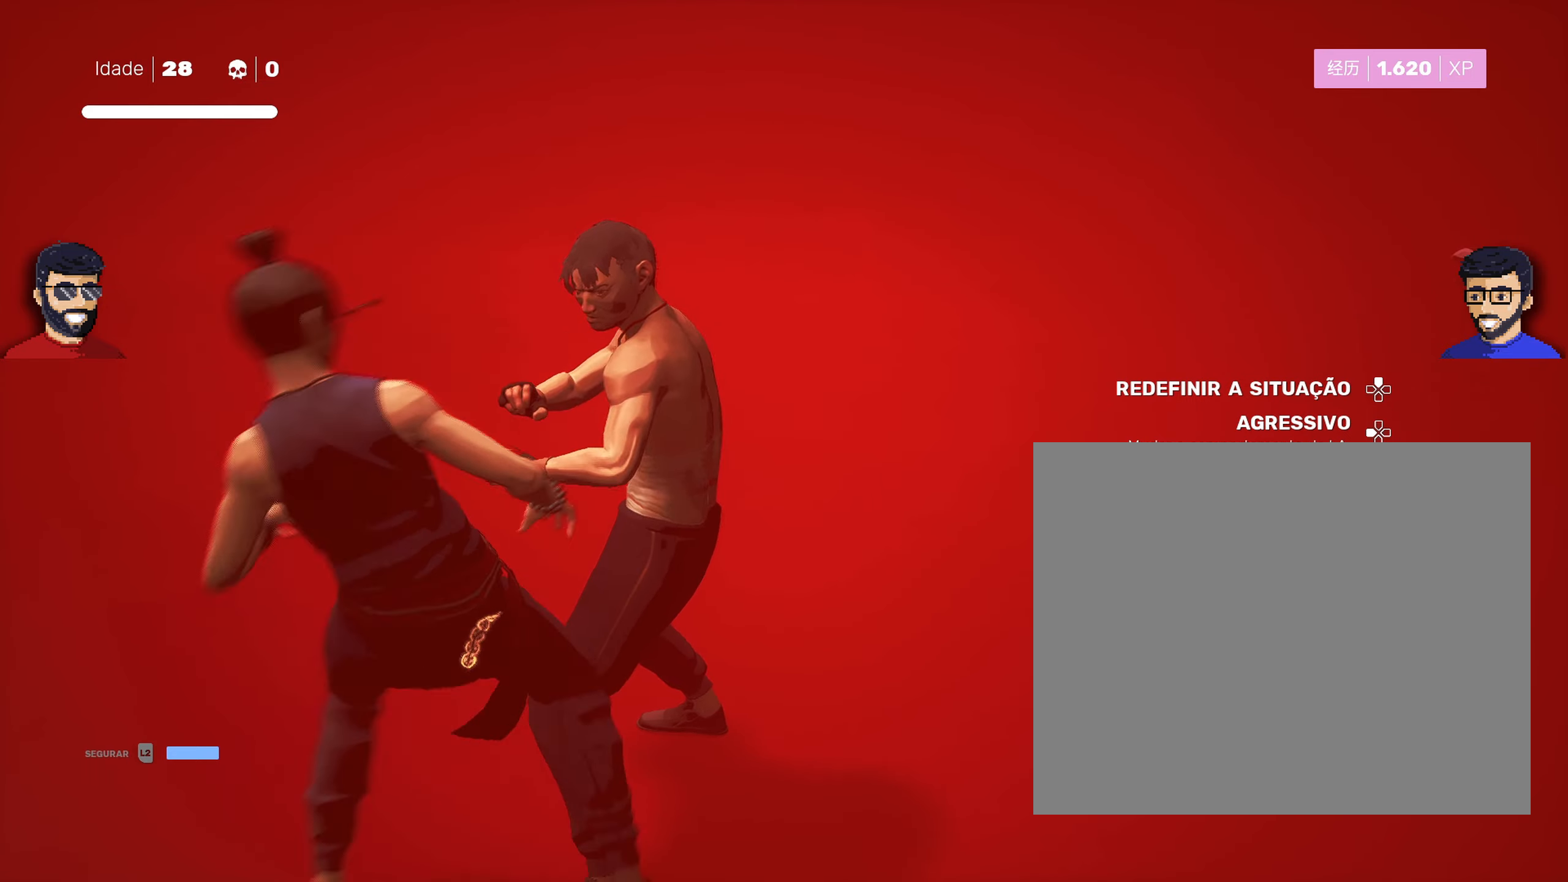
{"buttons": ["L1"], "left_stick": "center", "right_stick": "center", "events": [[33, "left_stick", "center"], [233, "left_stick", "left"], [366, "left_stick", "center"]]}
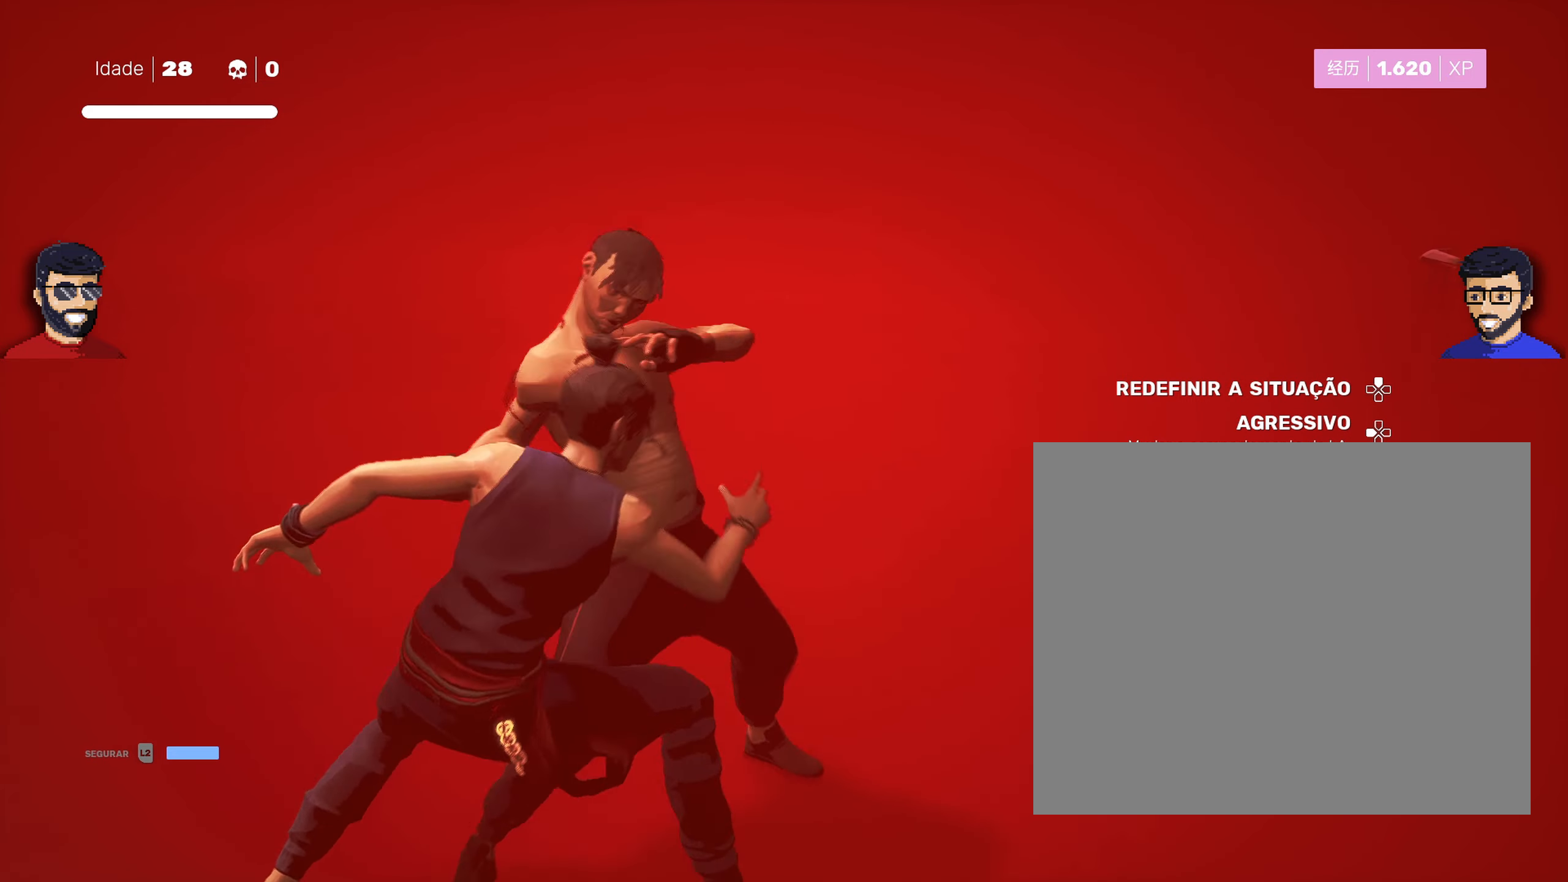
{"buttons": ["L1"], "left_stick": "center", "right_stick": "center", "events": [[33, "left_stick", "right"], [166, "left_stick", "center"], [333, "left_stick", "left"], [466, "left_stick", "center"]]}
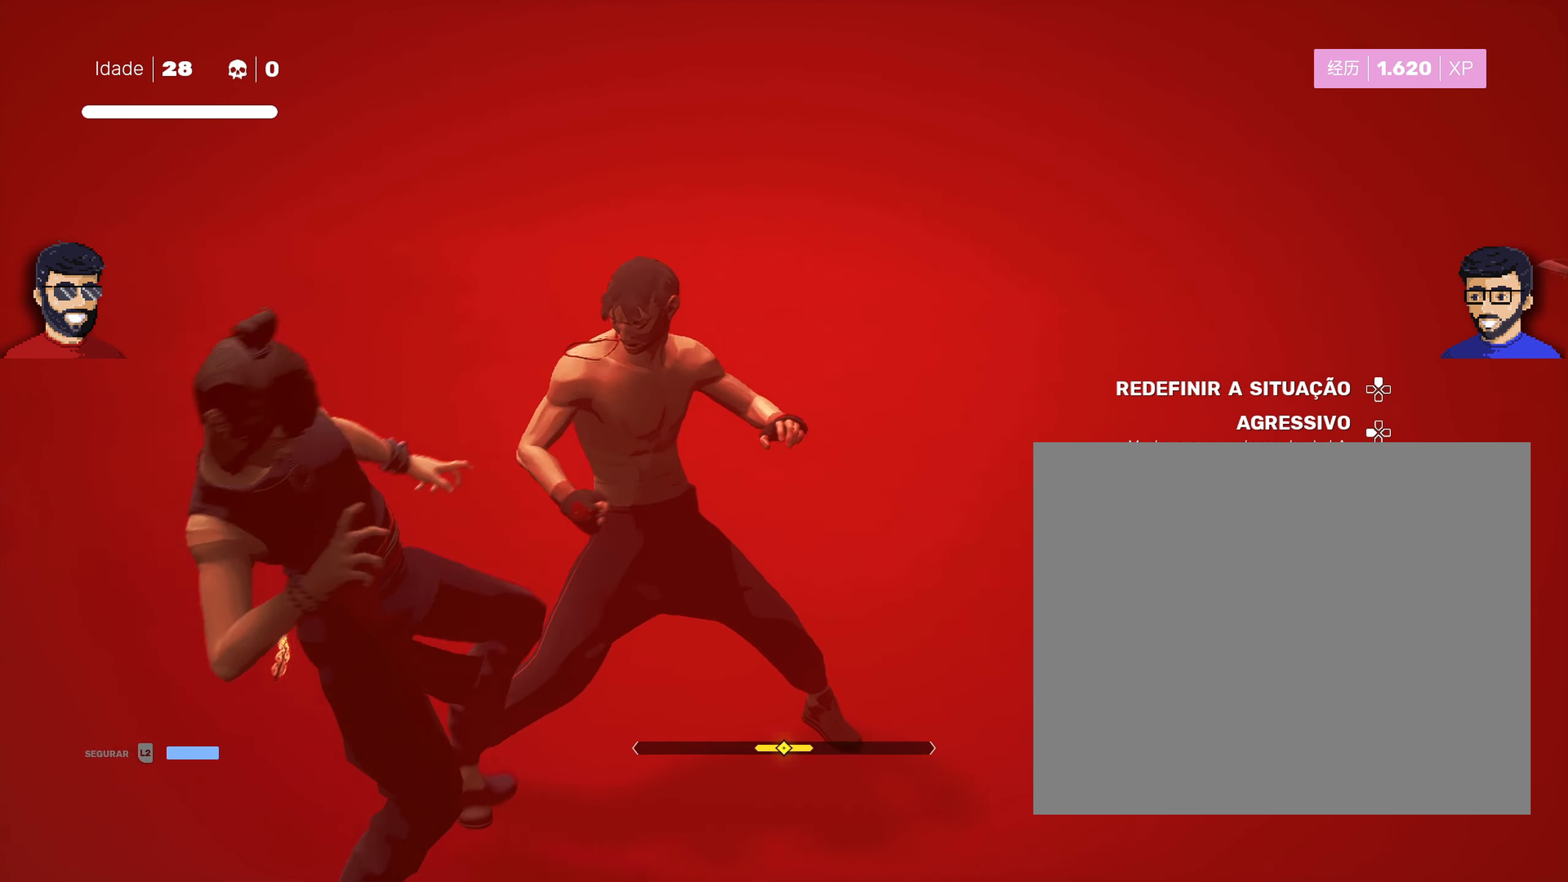
{"buttons": ["L1"], "left_stick": "left", "right_stick": "center", "events": [[116, "left_stick", "right"], [266, "left_stick", "center"], [416, "left_stick", "left"]]}
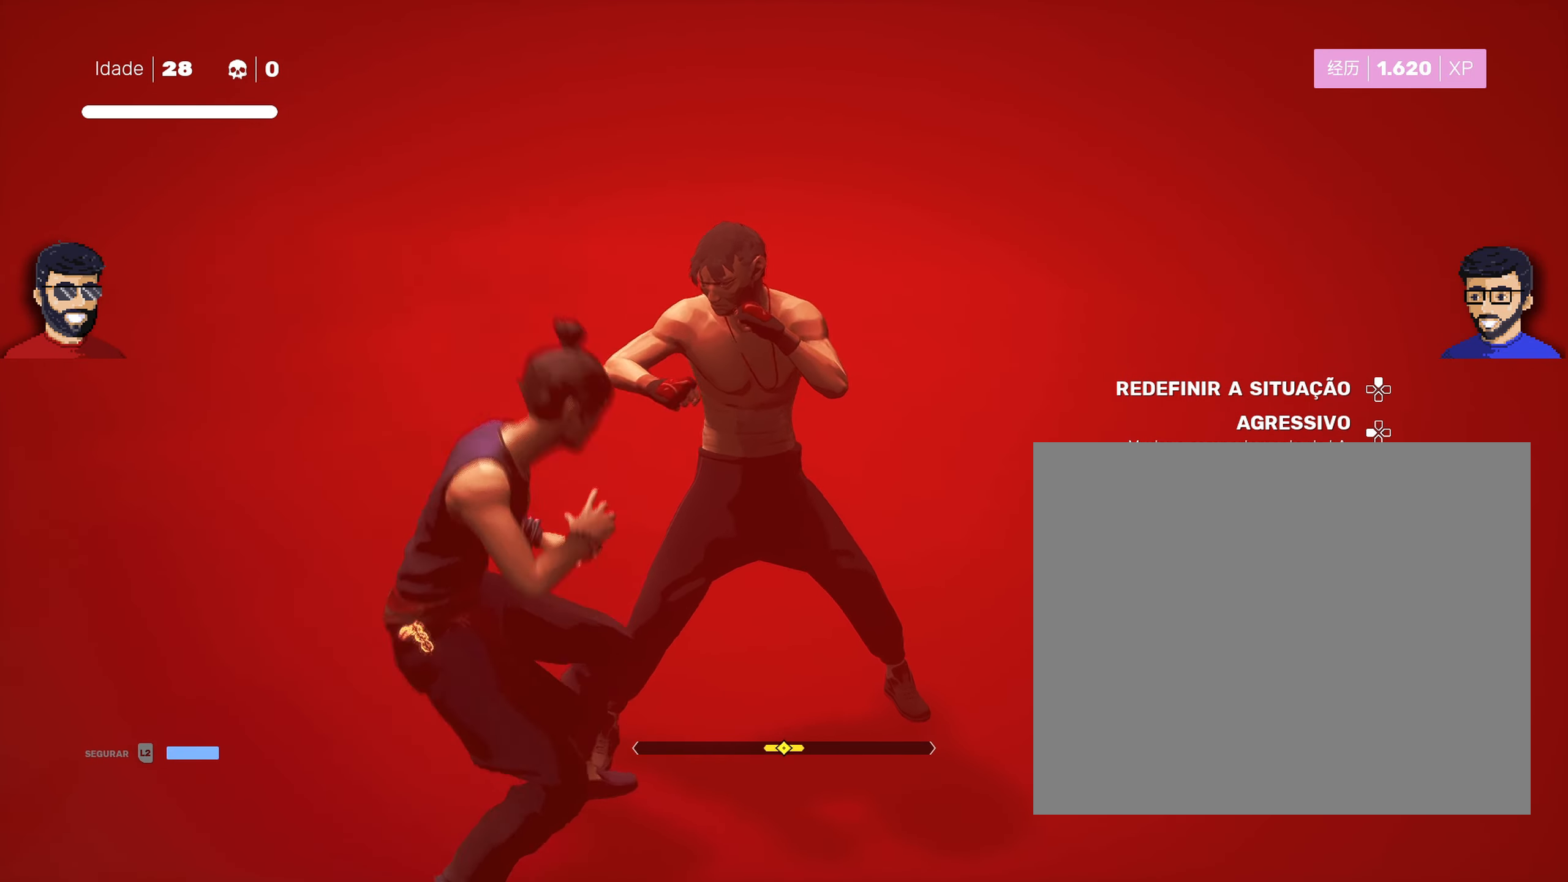
{"buttons": ["L1"], "left_stick": "center", "right_stick": "center", "events": [[50, "left_stick", "center"], [316, "left_stick", "left"], [400, "left_stick", "center"]]}
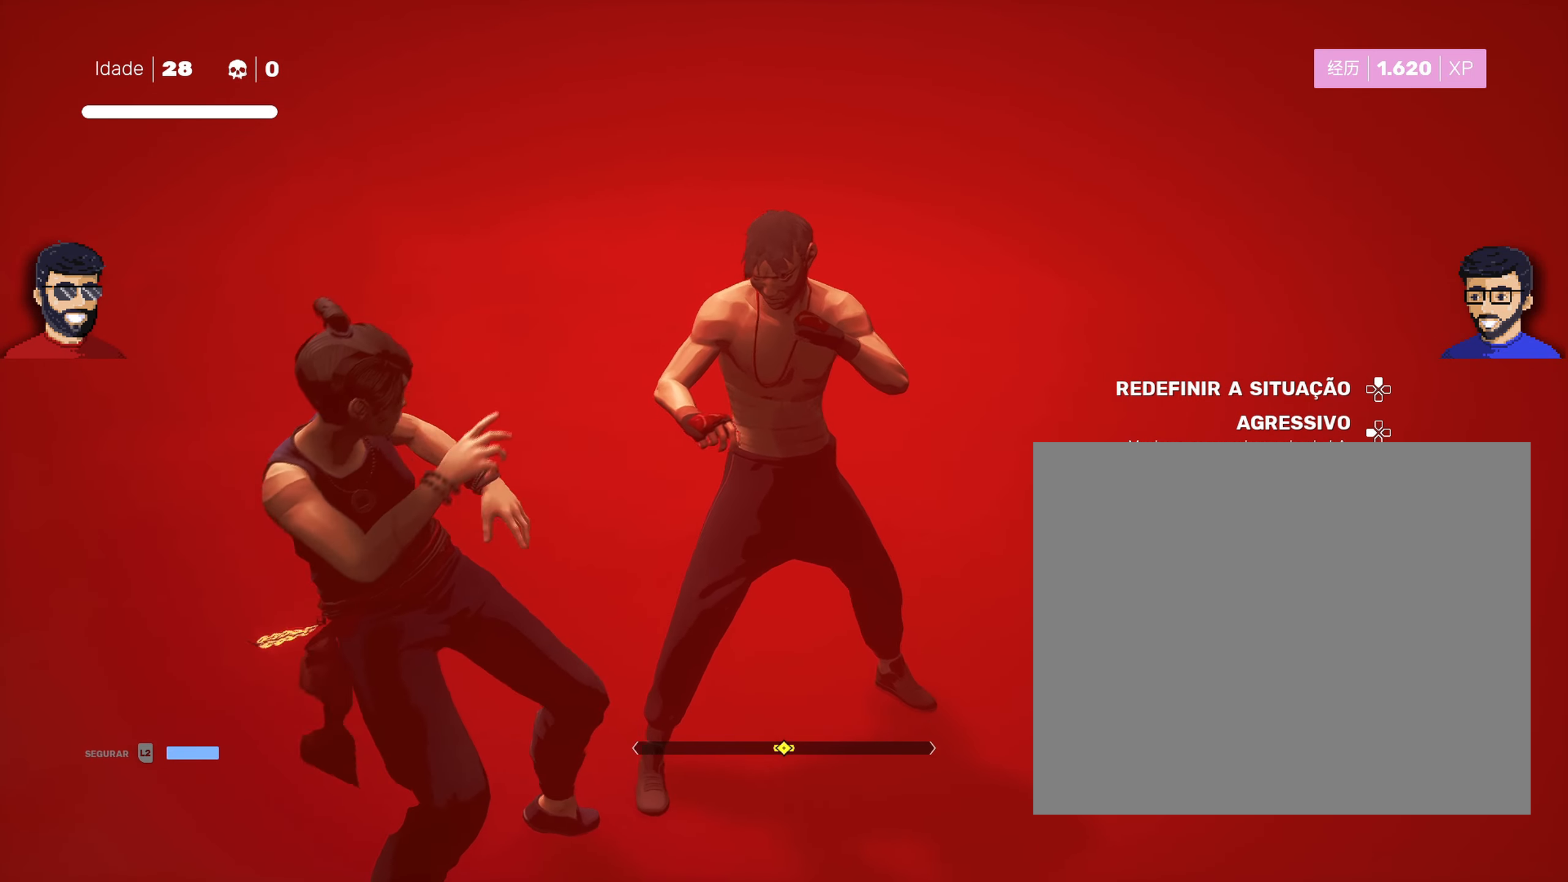
{"buttons": ["L1"], "left_stick": "left", "right_stick": "center", "events": [[100, "left_stick", "right"], [250, "left_stick", "center"], [433, "left_stick", "left"]]}
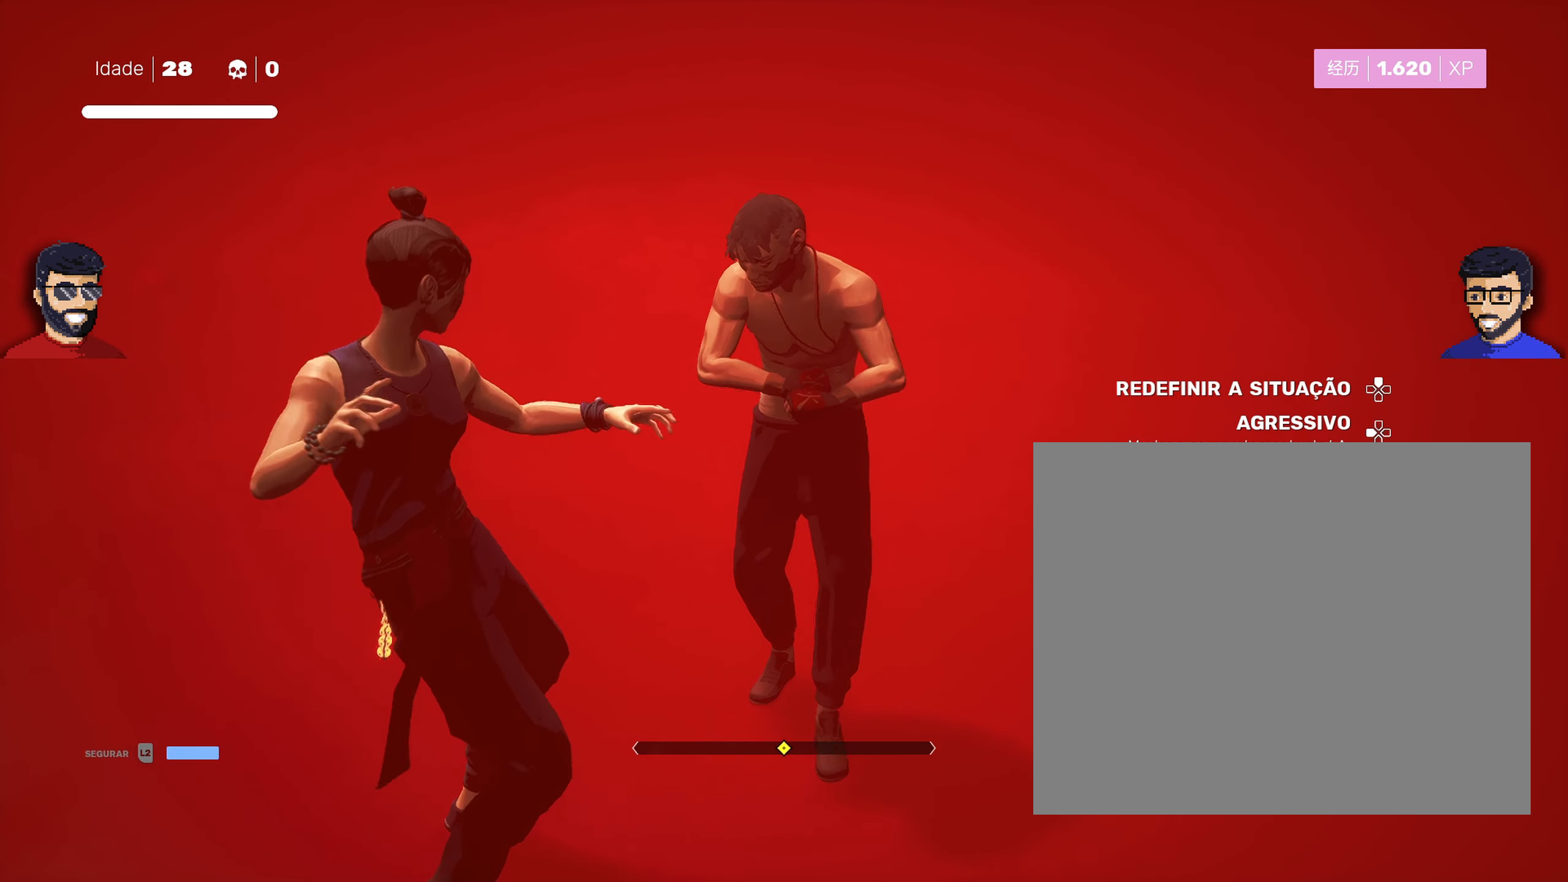
{"buttons": ["L1"], "left_stick": "center", "right_stick": "center", "events": [[83, "left_stick", "center"], [216, "left_stick", "right"], [366, "left_stick", "center"]]}
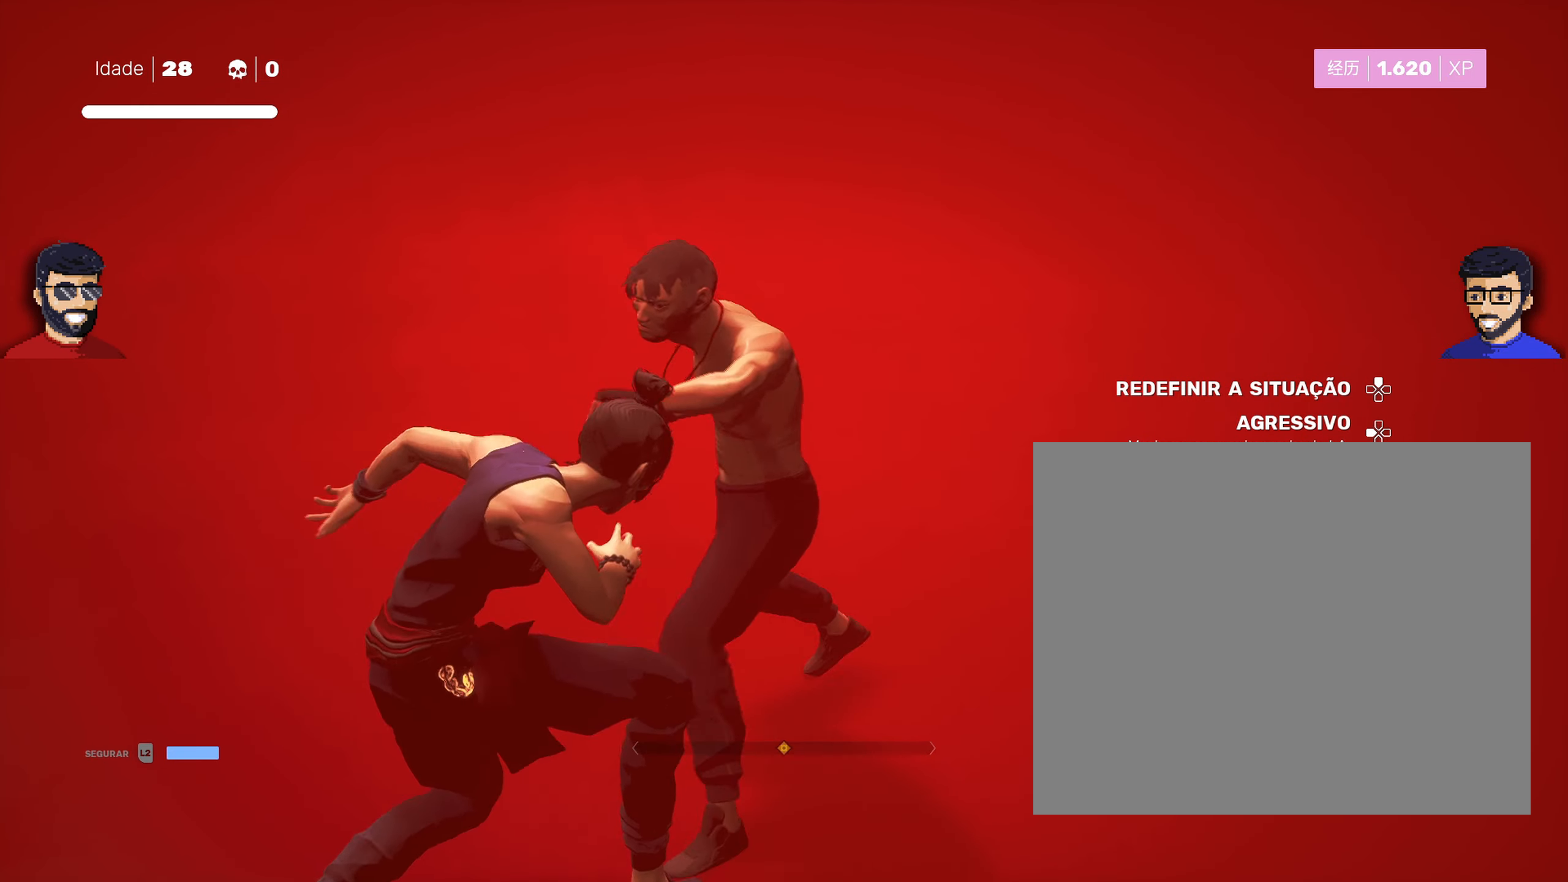
{"buttons": ["L1"], "left_stick": "center", "right_stick": "center", "events": [[16, "left_stick", "left"], [150, "left_stick", "center"], [283, "left_stick", "right"], [416, "left_stick", "center"]]}
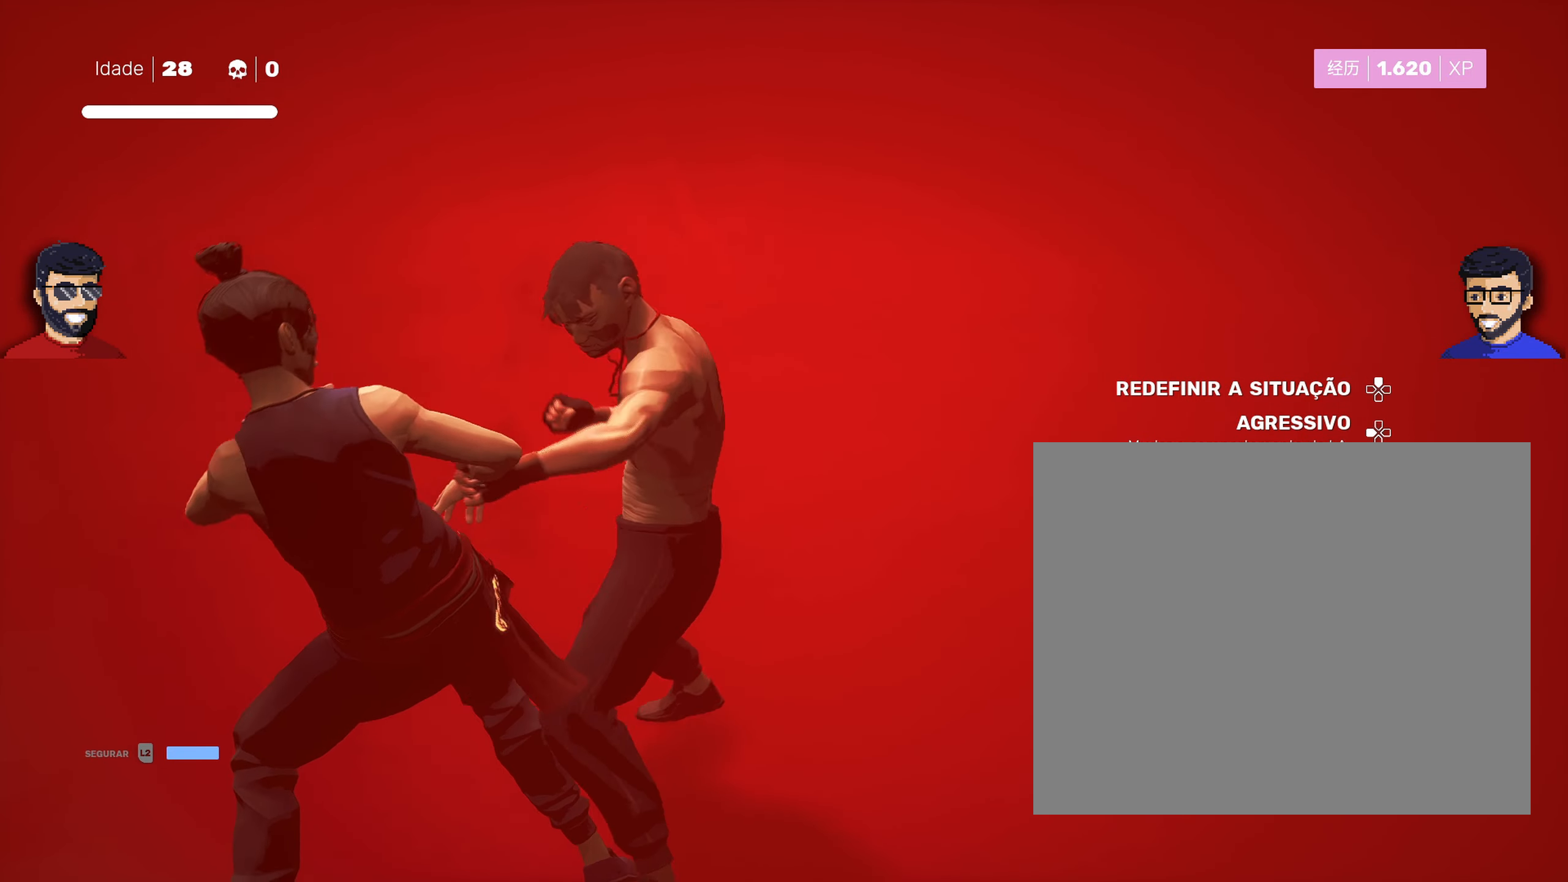
{"buttons": ["L1"], "left_stick": "right", "right_stick": "center", "events": [[116, "left_stick", "left"], [233, "left_stick", "center"], [450, "left_stick", "right"]]}
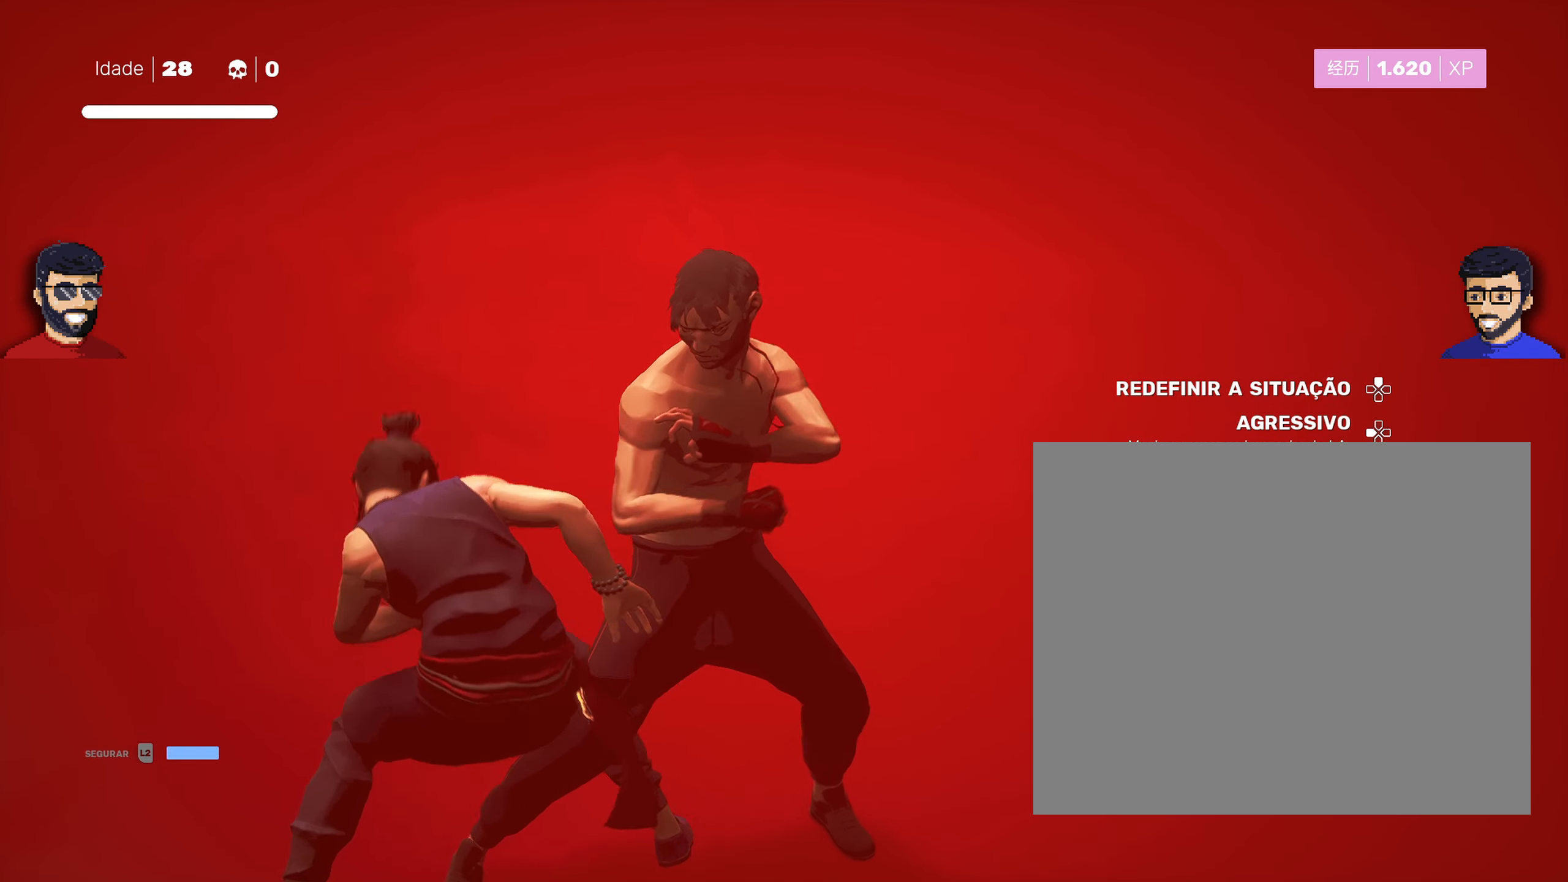
{"buttons": ["L1"], "left_stick": "center", "right_stick": "center", "events": [[83, "left_stick", "center"], [283, "left_stick", "left"], [400, "left_stick", "center"]]}
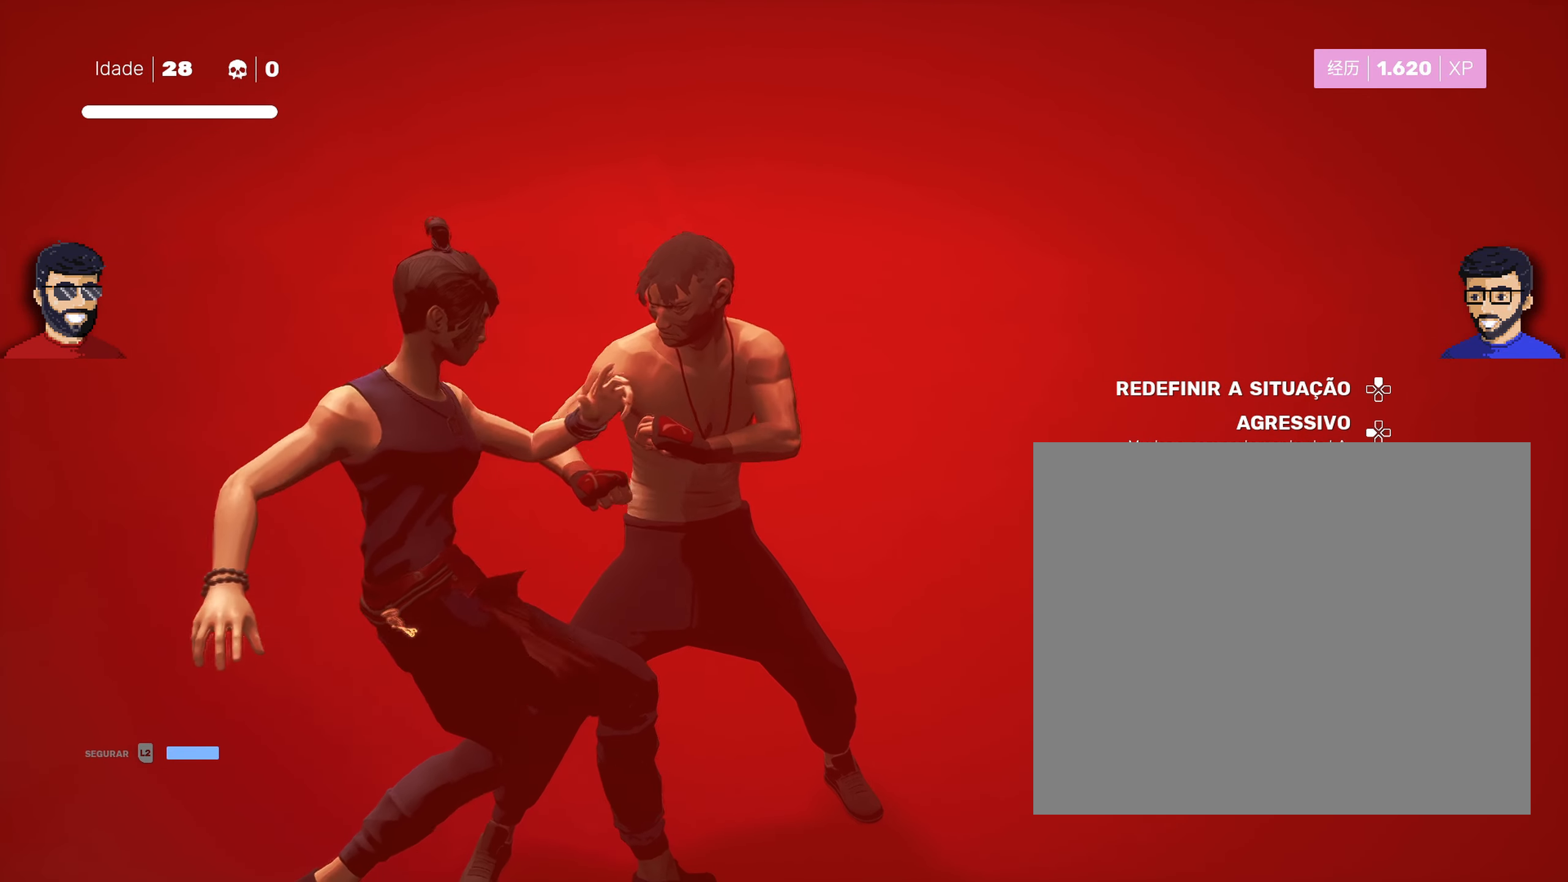
{"buttons": ["L1"], "left_stick": "center", "right_stick": "center", "events": [[33, "left_stick", "right"], [166, "left_stick", "center"], [317, "left_stick", "left"], [450, "left_stick", "center"]]}
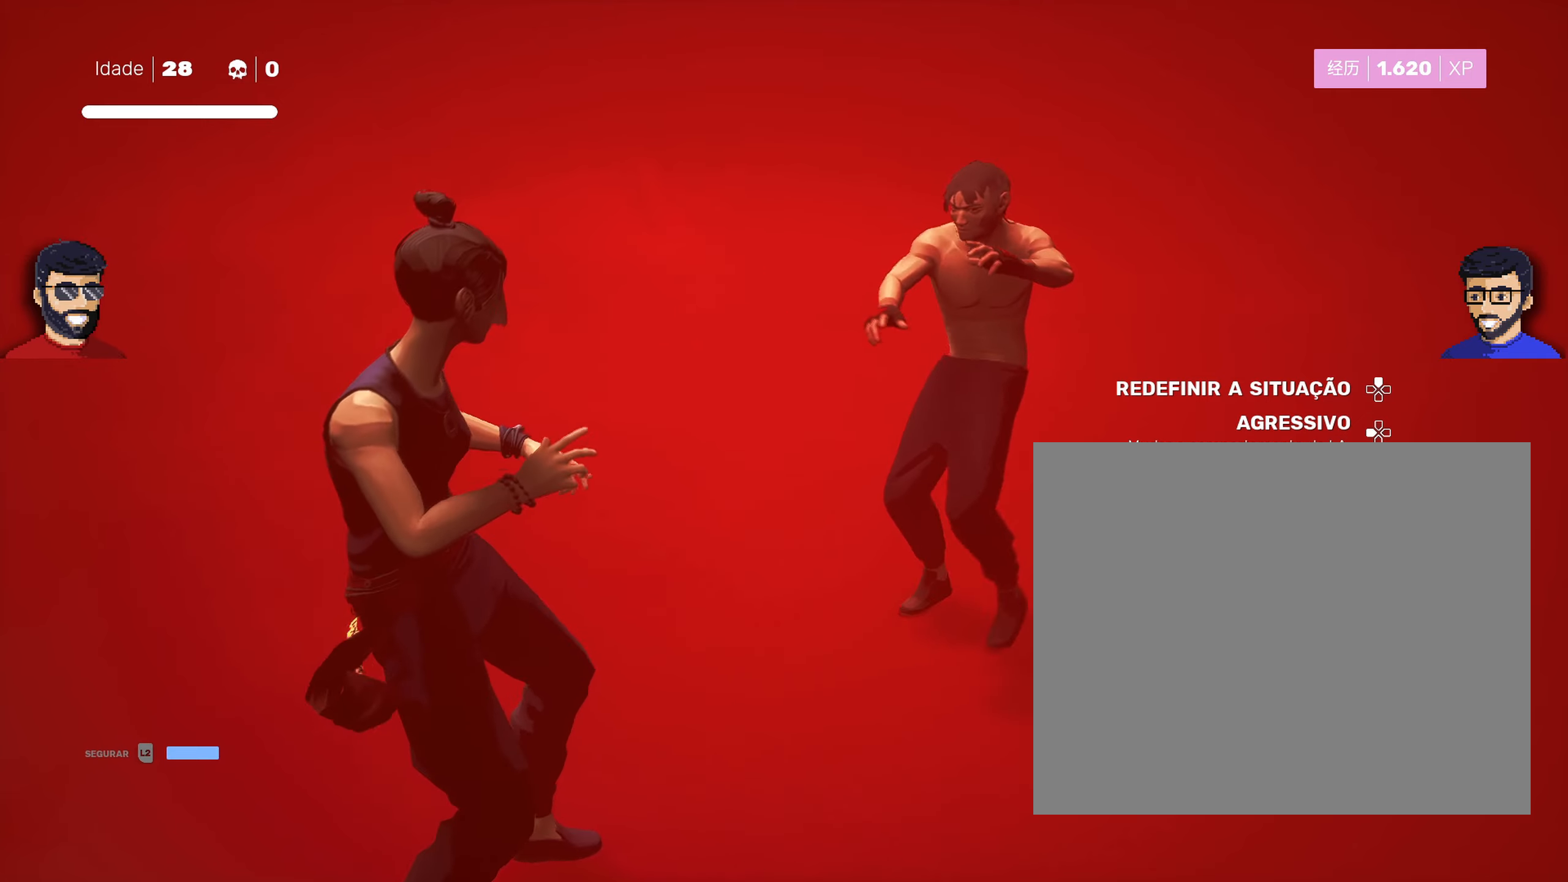
{"buttons": ["L1"], "left_stick": "left", "right_stick": "center", "events": [[83, "left_stick", "right"], [233, "left_stick", "center"], [383, "left_stick", "left"]]}
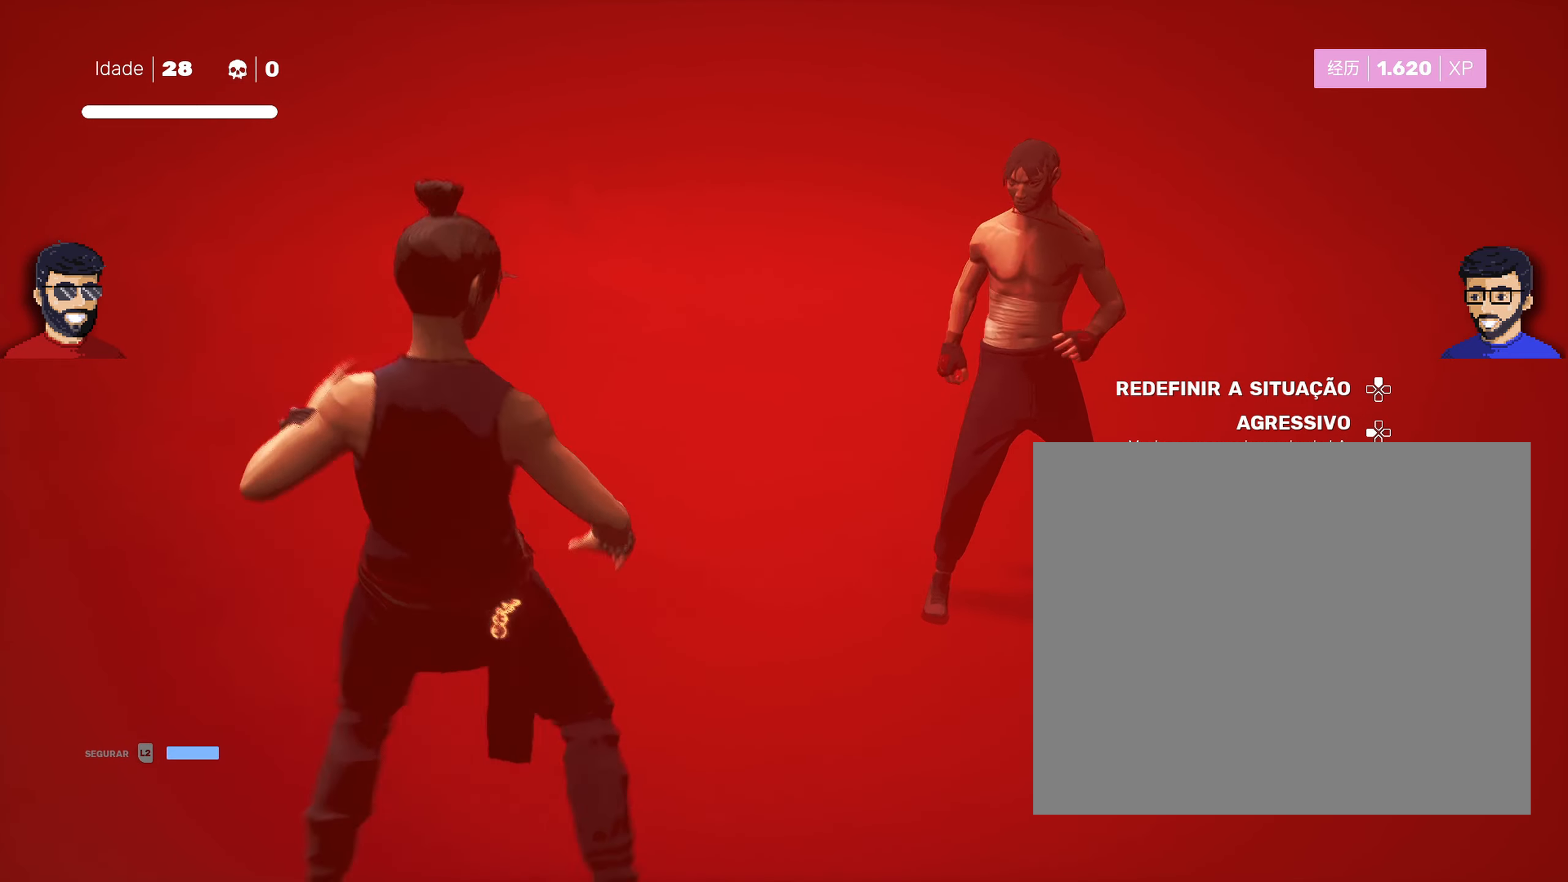
{"buttons": ["L1"], "left_stick": "center", "right_stick": "center", "events": [[33, "left_stick", "center"], [300, "left_stick", "right"], [433, "left_stick", "center"]]}
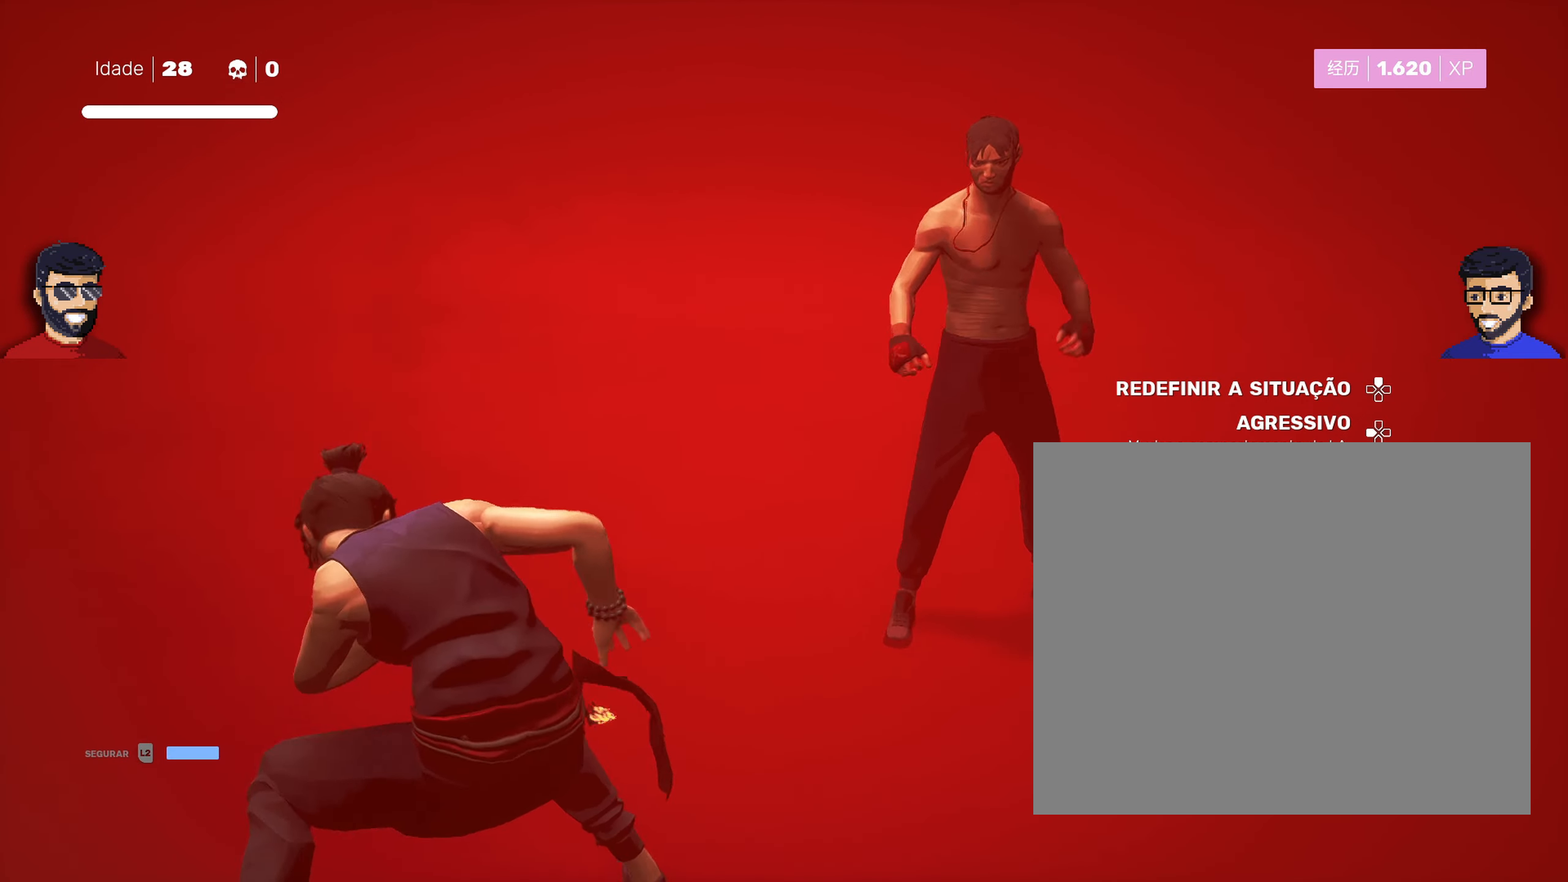
{"buttons": ["L1"], "left_stick": "right", "right_stick": "center", "events": [[100, "left_stick", "left"], [233, "left_stick", "center"], [433, "left_stick", "right"]]}
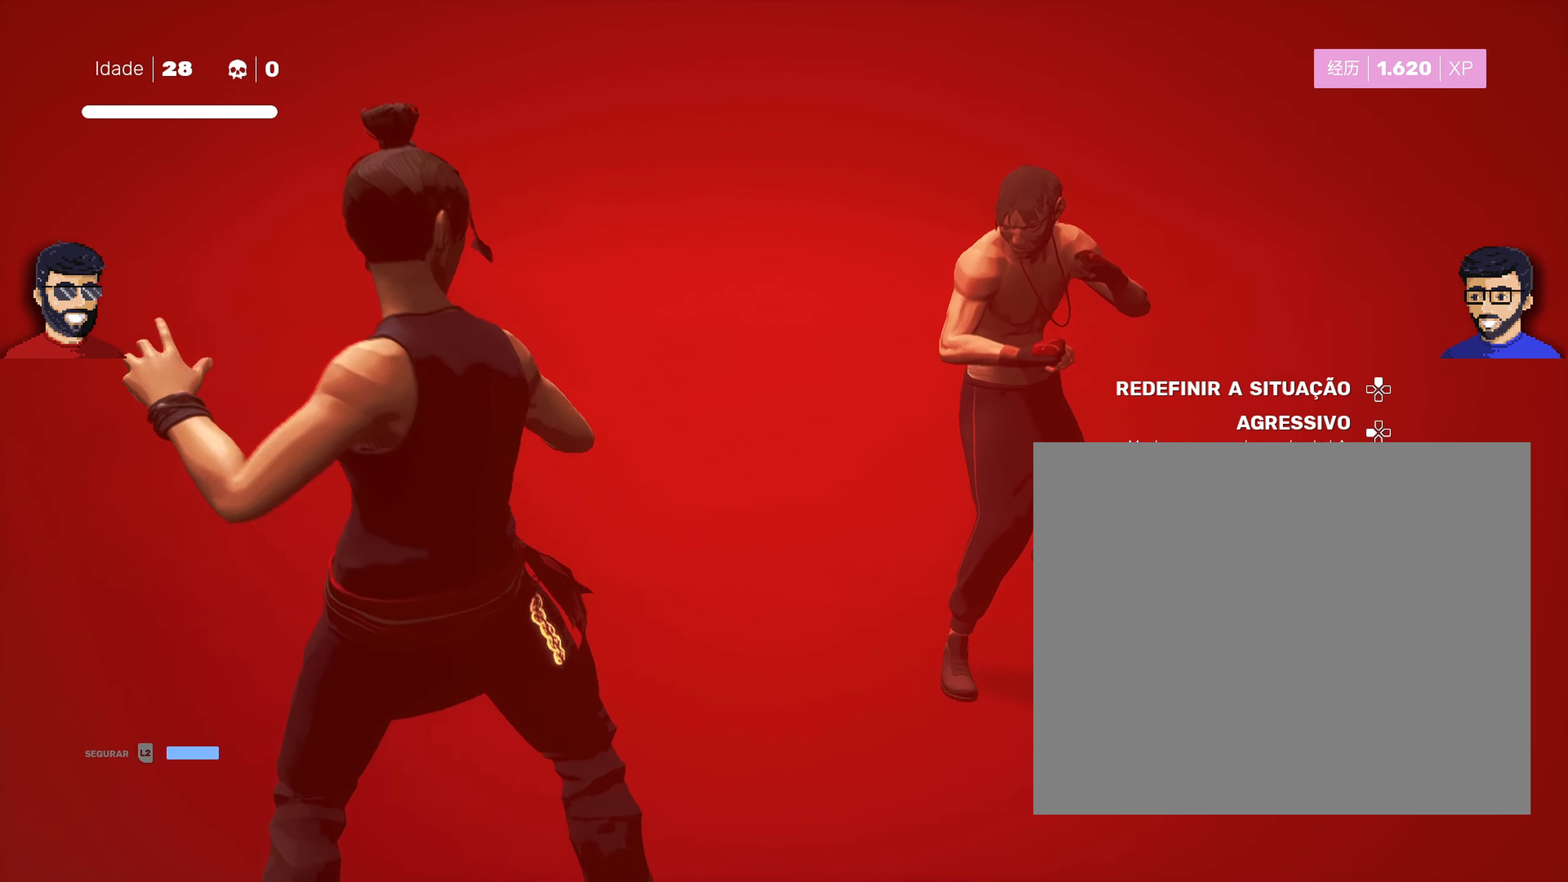
{"buttons": ["L1"], "left_stick": "center", "right_stick": "center", "events": [[67, "left_stick", "center"], [250, "left_stick", "left"], [367, "left_stick", "center"]]}
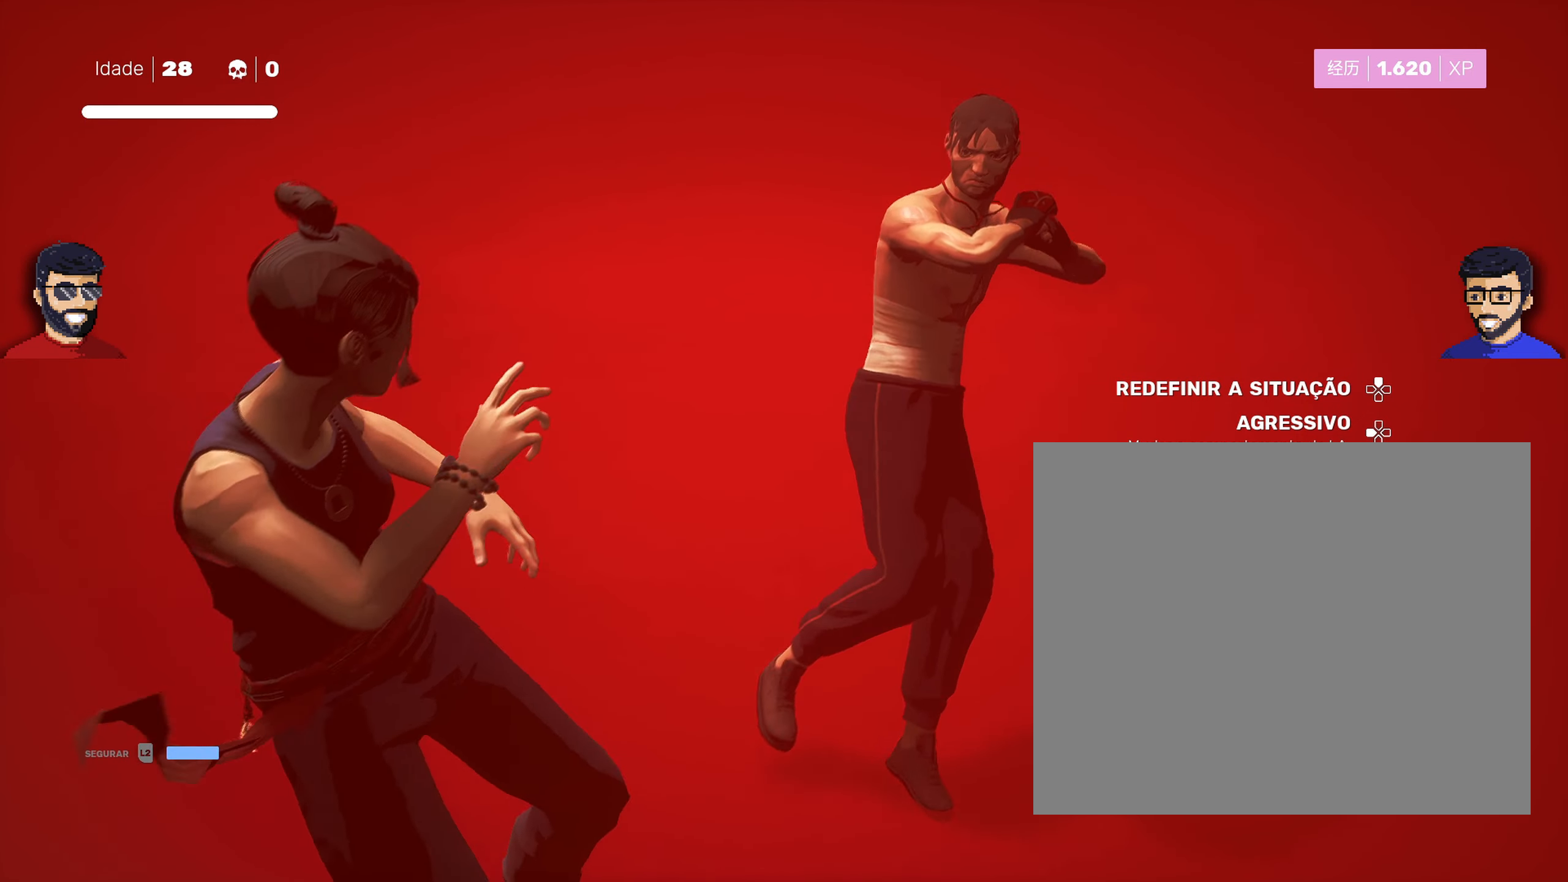
{"buttons": ["L1"], "left_stick": "center", "right_stick": "center", "events": [[100, "left_stick", "right"], [233, "left_stick", "center"], [367, "left_stick", "left"], [483, "left_stick", "center"]]}
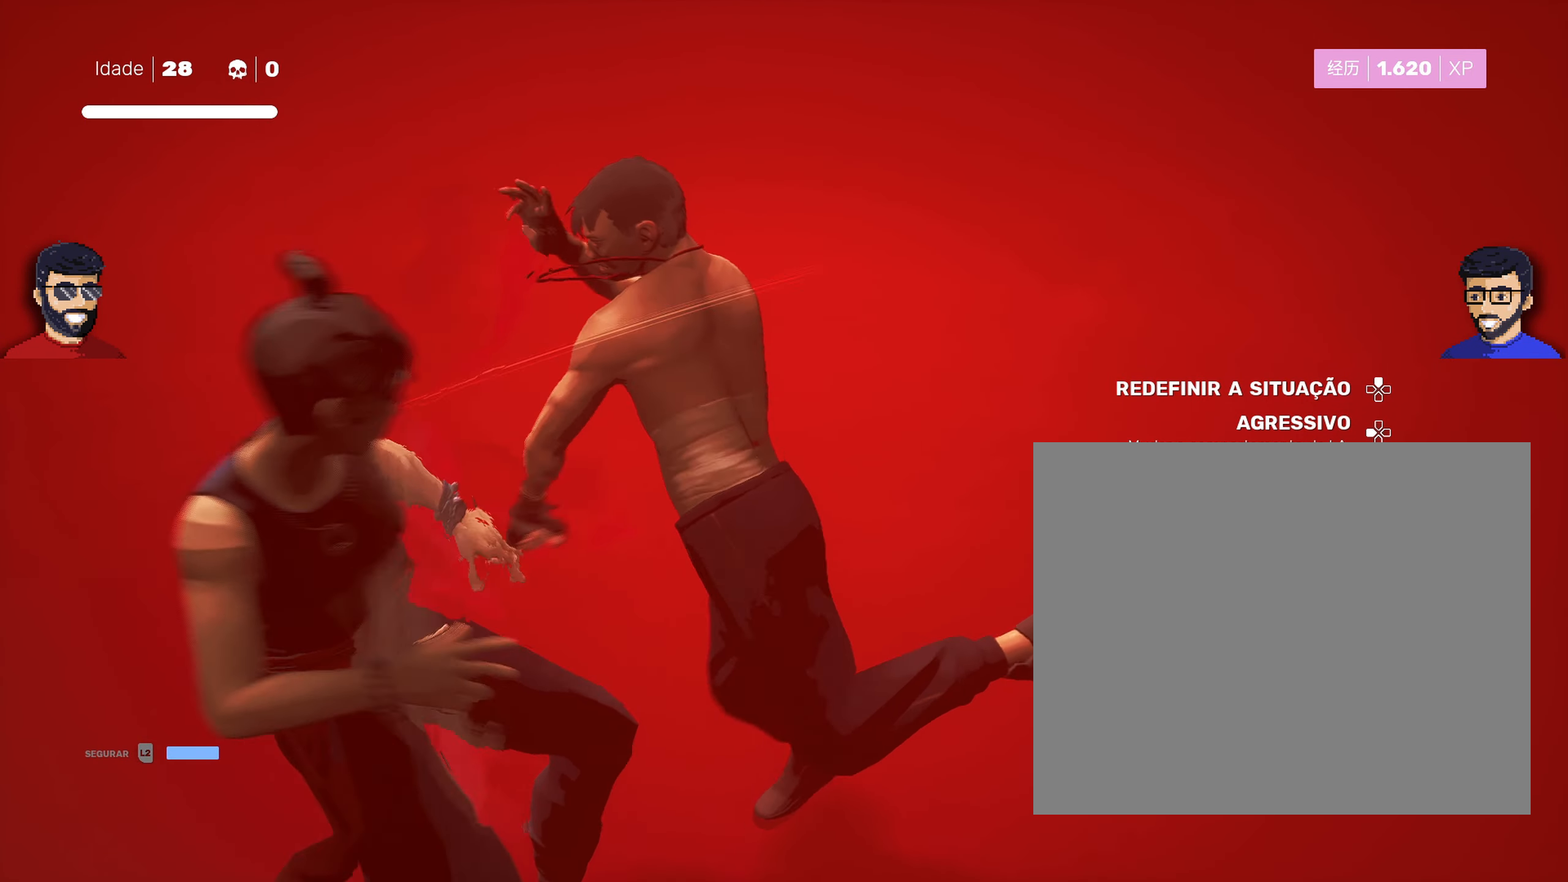
{"buttons": ["L1"], "left_stick": "center", "right_stick": "center", "events": [[233, "left_stick", "right"], [383, "left_stick", "center"]]}
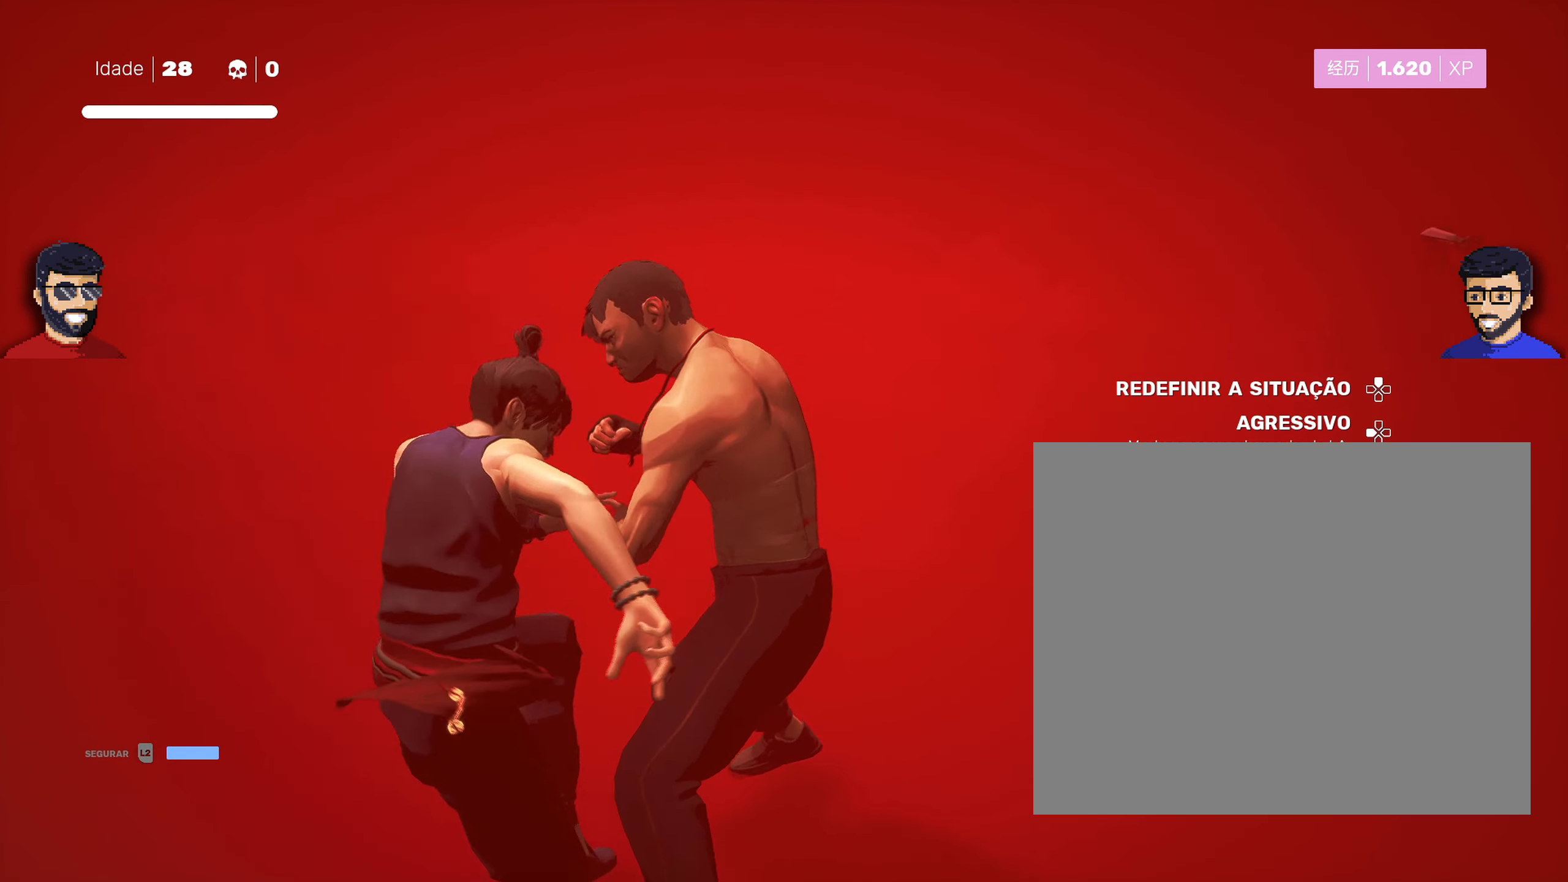
{"buttons": ["L1"], "left_stick": "center", "right_stick": "center", "events": [[50, "left_stick", "left"], [167, "left_stick", "center"], [367, "left_stick", "right"], [500, "left_stick", "center"]]}
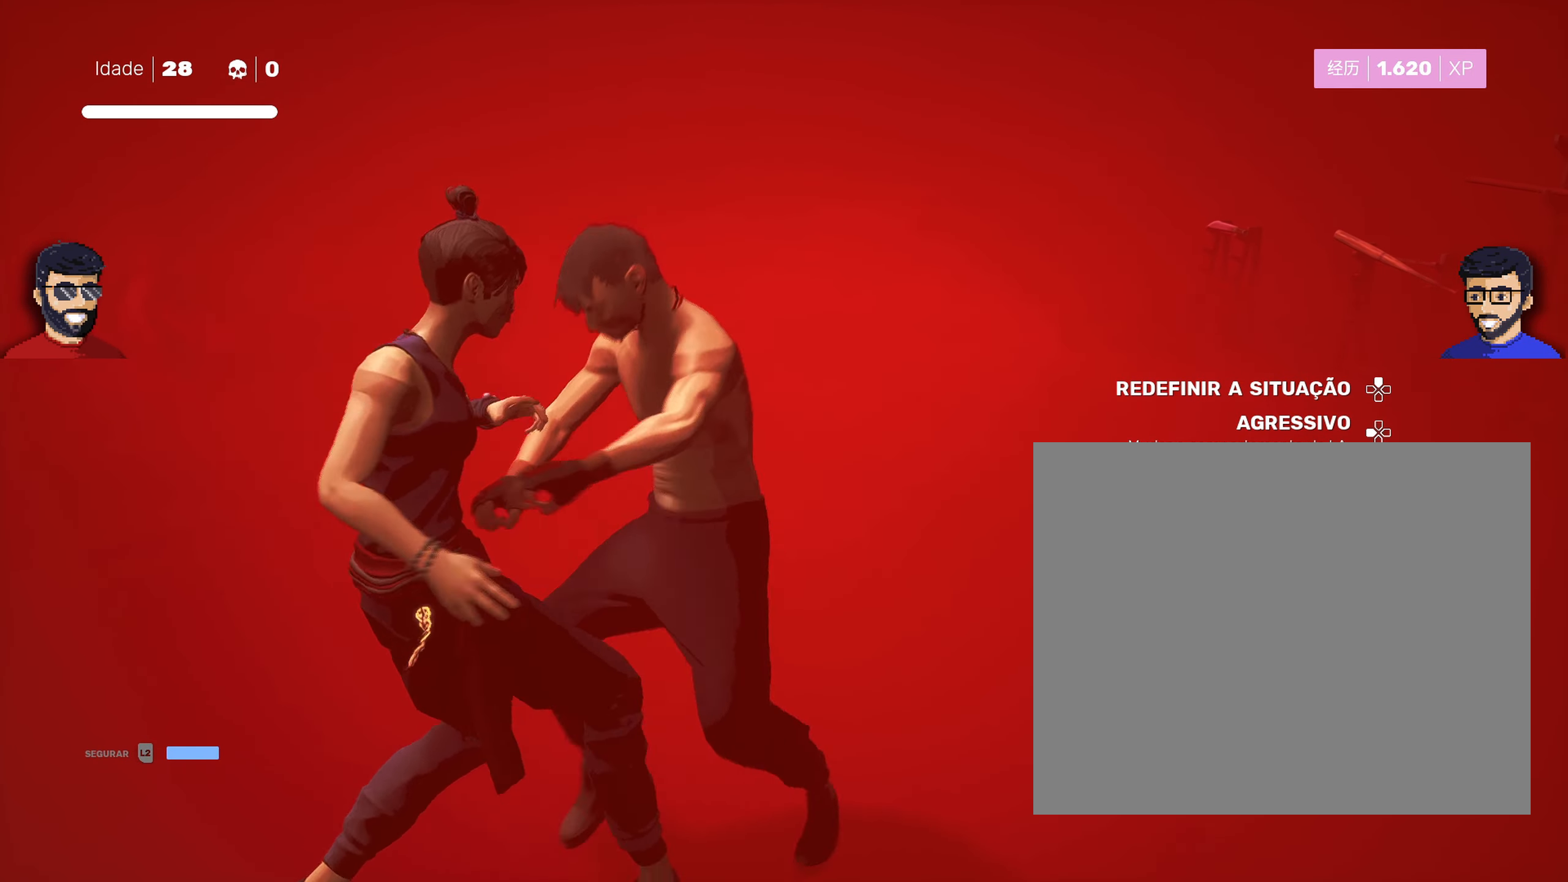
{"buttons": ["L1"], "left_stick": "right", "right_stick": "center", "events": [[167, "left_stick", "left"], [300, "left_stick", "center"], [467, "left_stick", "right"]]}